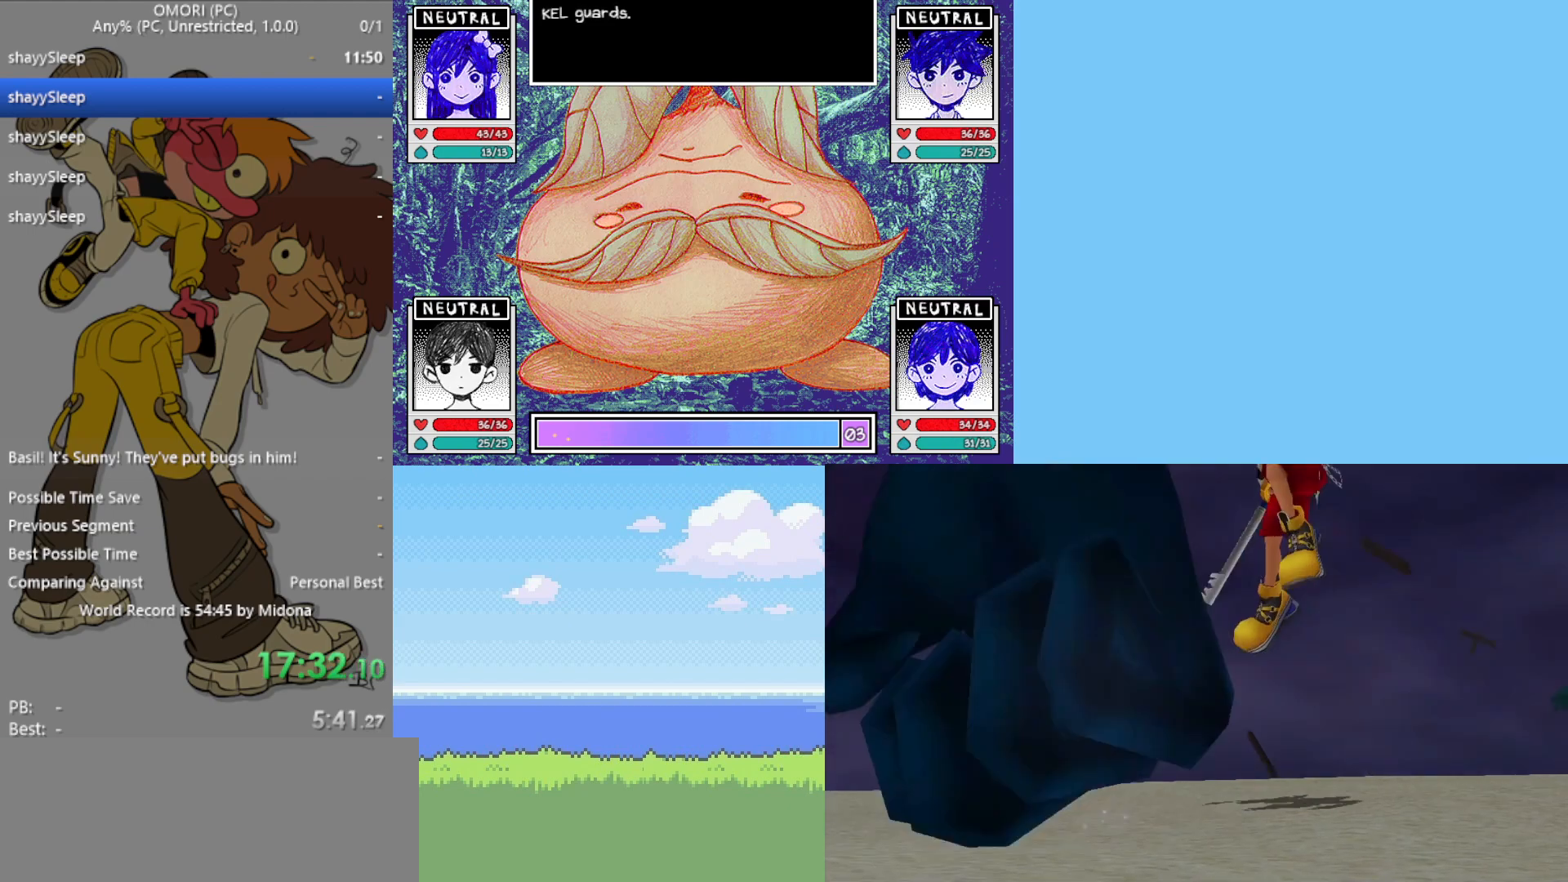
Gameplay with keyboard; each line is a JSON object with the keys held at the frame after it. "events" lists presses ("down") and releases ("up") of "c", "ctrl", "down", "left", "return", "right", "shift", "up", "x" and "z" between this image and that frame as [ms after this image, input, new state], when the widget could be followed in between. No other keys are recorded. Mouse input is not recorded.
{"keys": ["z"], "events": [[67, "z", "down"], [100, "z", "up"], [150, "z", "down"], [200, "z", "up"], [250, "z", "down"], [283, "z", "up"], [333, "z", "down"], [383, "z", "up"], [483, "z", "down"]]}
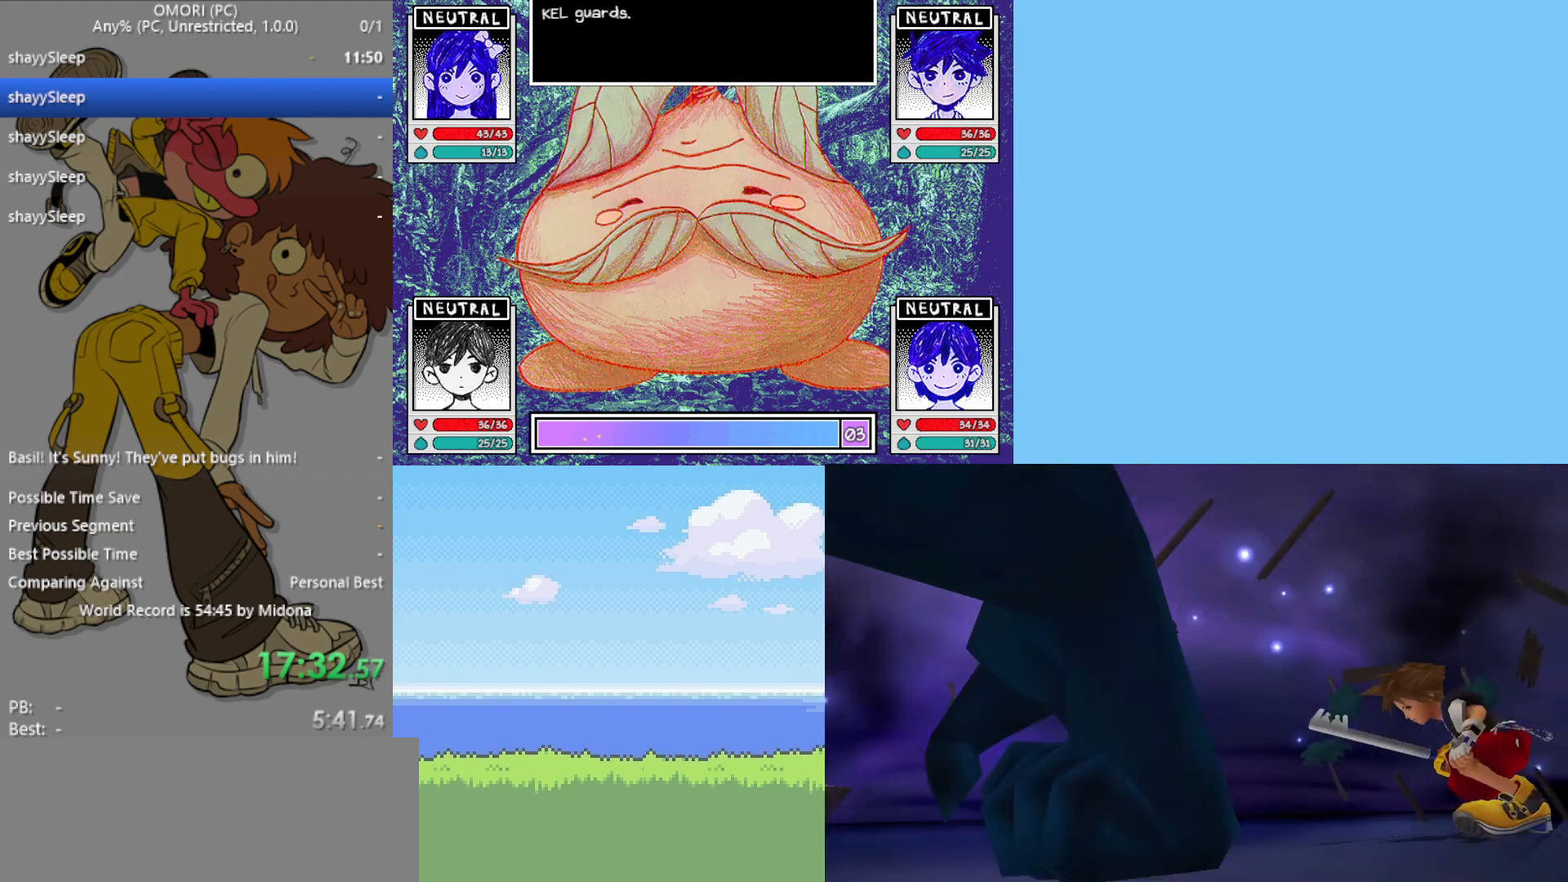
{"keys": [], "events": [[117, "z", "up"], [167, "z", "down"], [200, "z", "up"], [250, "z", "down"], [300, "z", "up"], [350, "z", "down"], [383, "z", "up"], [433, "z", "down"], [483, "z", "up"]]}
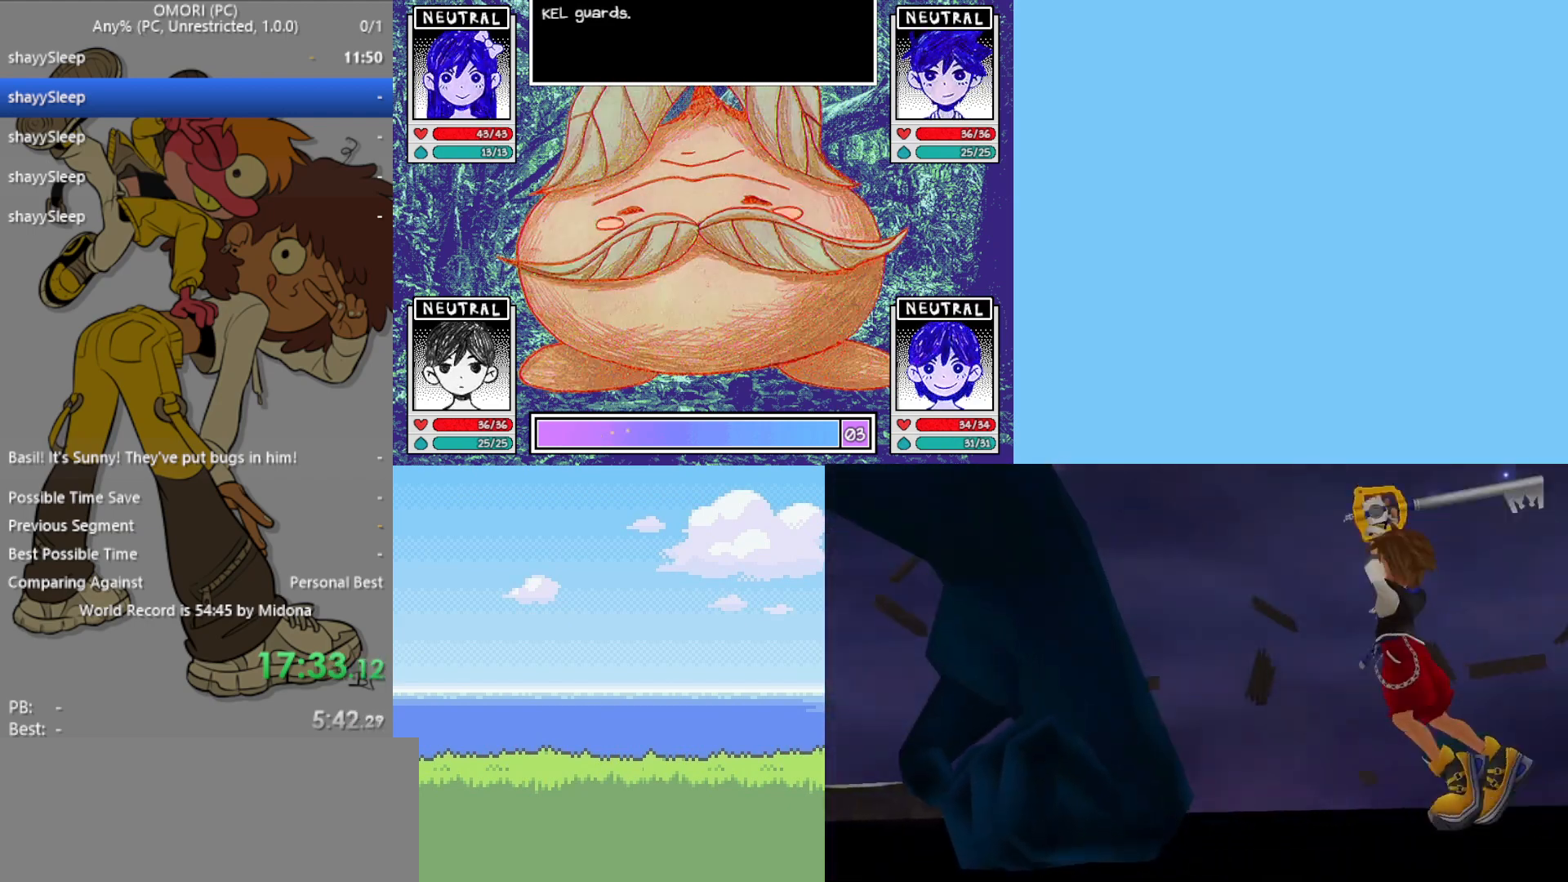
{"keys": ["z"], "events": [[33, "z", "down"], [67, "z", "up"], [117, "z", "down"], [167, "z", "up"], [217, "z", "down"], [350, "z", "up"], [400, "z", "down"], [450, "z", "up"], [483, "z", "down"]]}
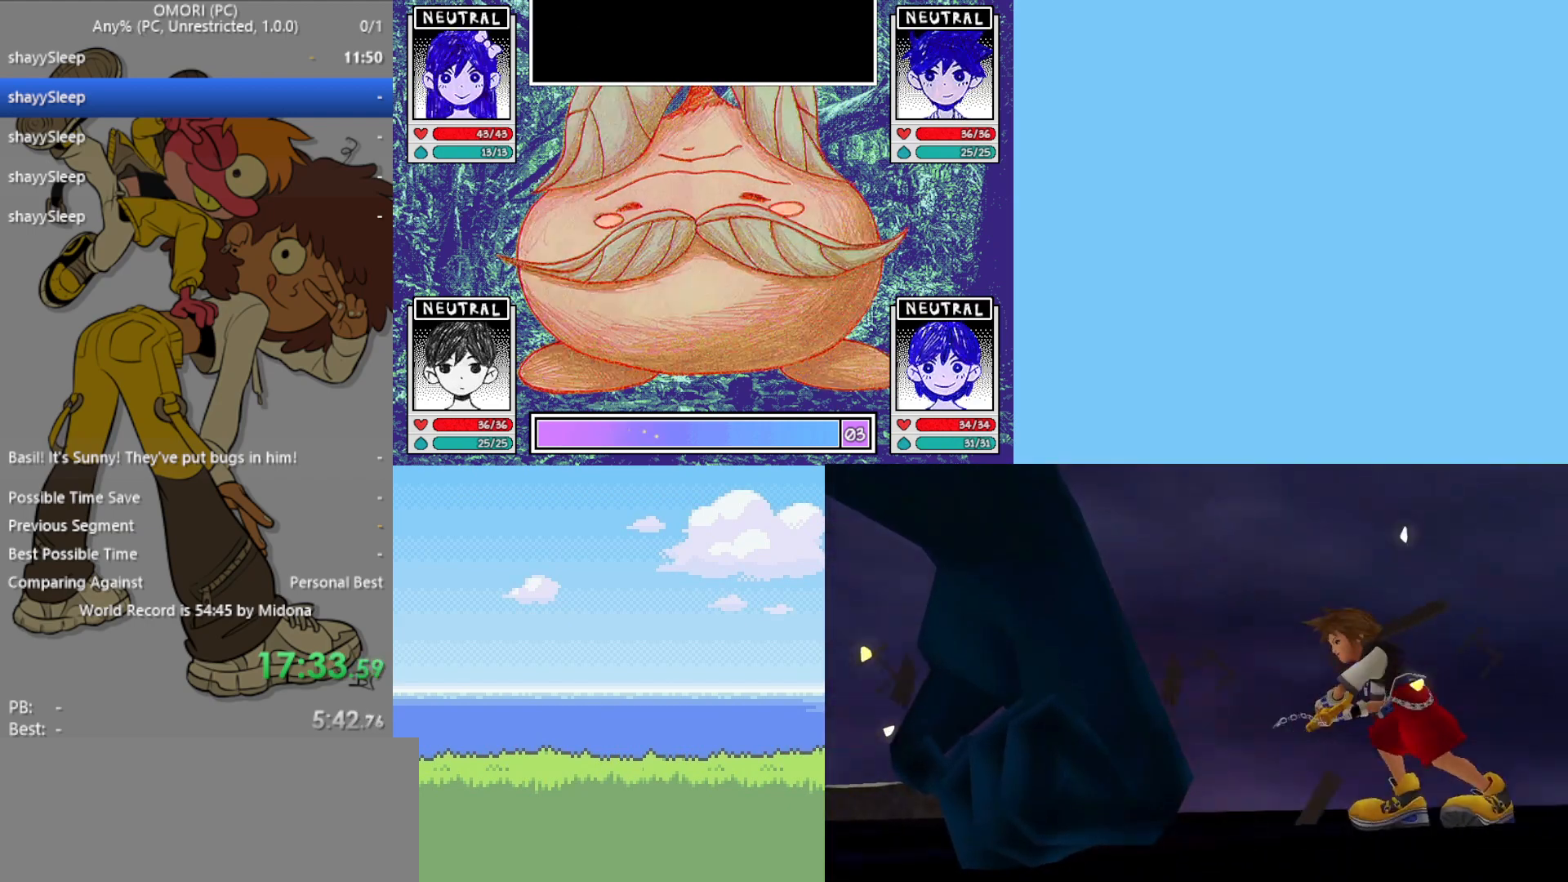
{"keys": ["z"], "events": [[33, "z", "up"], [117, "z", "down"], [167, "z", "up"], [217, "z", "down"], [267, "z", "up"], [300, "z", "down"], [350, "z", "up"], [400, "z", "down"], [450, "z", "up"], [483, "z", "down"]]}
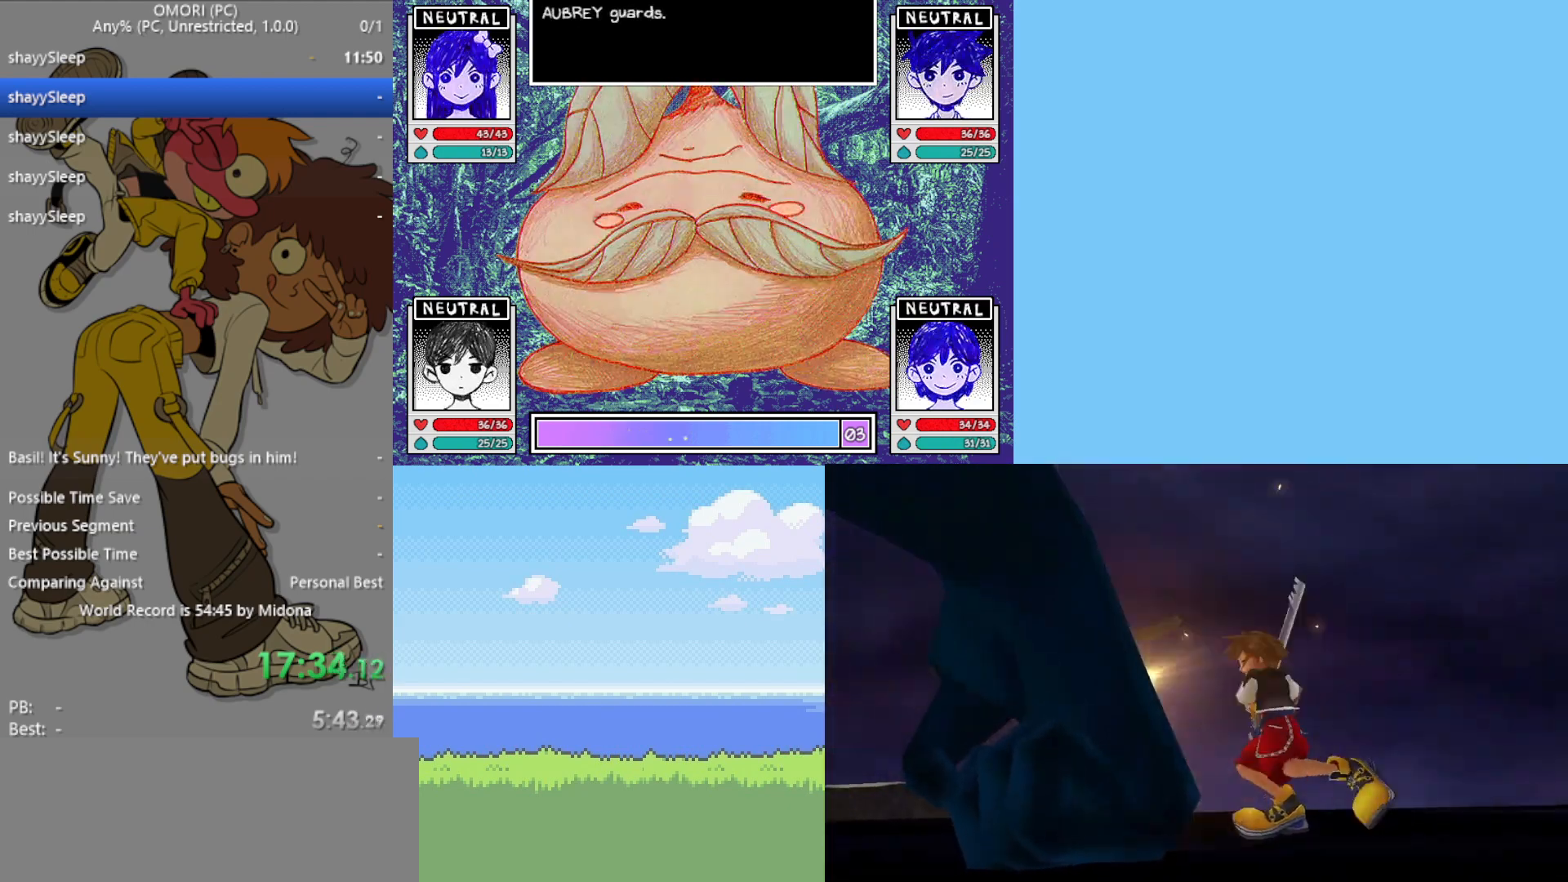
{"keys": ["z"], "events": [[83, "z", "up"], [217, "z", "down"], [267, "z", "up"], [317, "z", "down"], [367, "z", "up"], [400, "z", "down"], [450, "z", "up"], [500, "z", "down"]]}
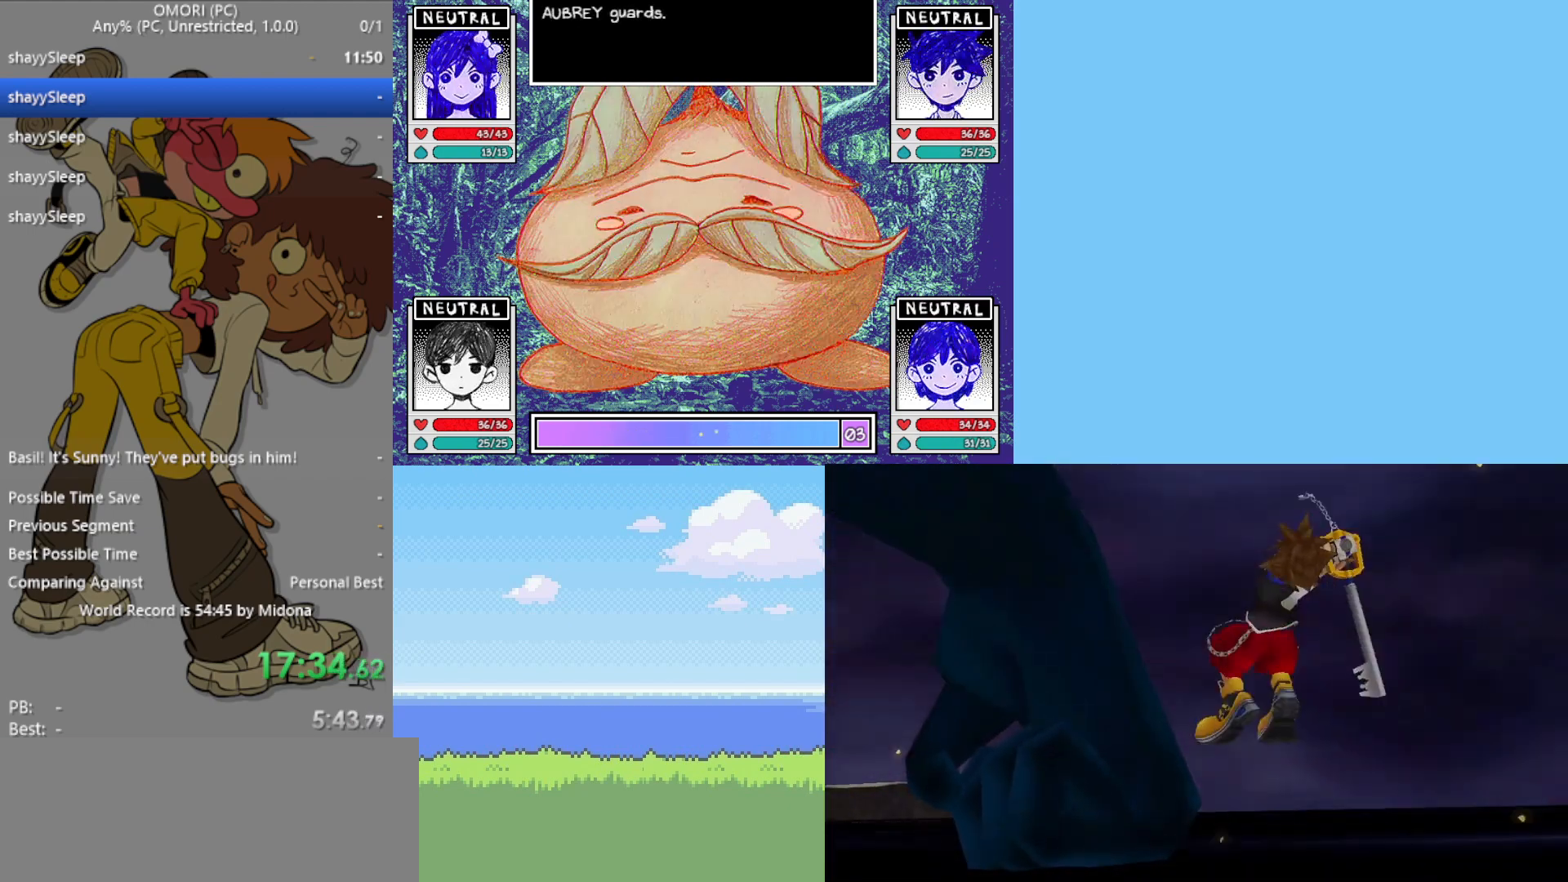
{"keys": ["z"], "events": [[50, "z", "up"], [100, "z", "down"], [133, "z", "up"], [183, "z", "down"], [233, "z", "up"], [283, "z", "down"], [333, "z", "up"], [367, "z", "down"], [417, "z", "up"], [467, "z", "down"]]}
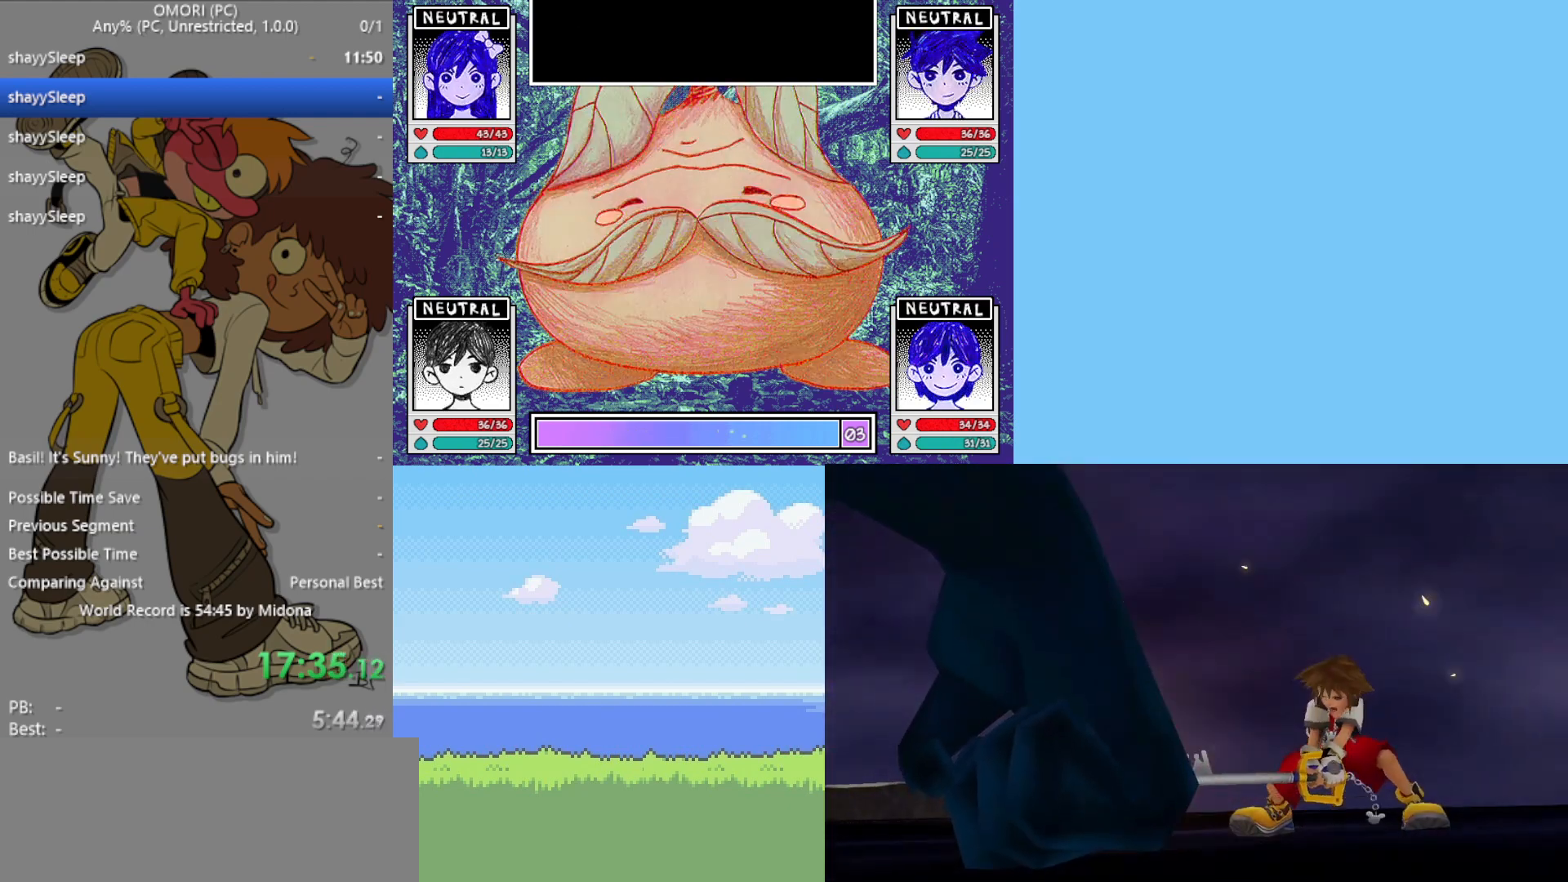
{"keys": ["z"], "events": [[17, "z", "up"], [50, "z", "down"], [233, "z", "up"], [283, "z", "down"], [417, "z", "up"], [467, "z", "down"]]}
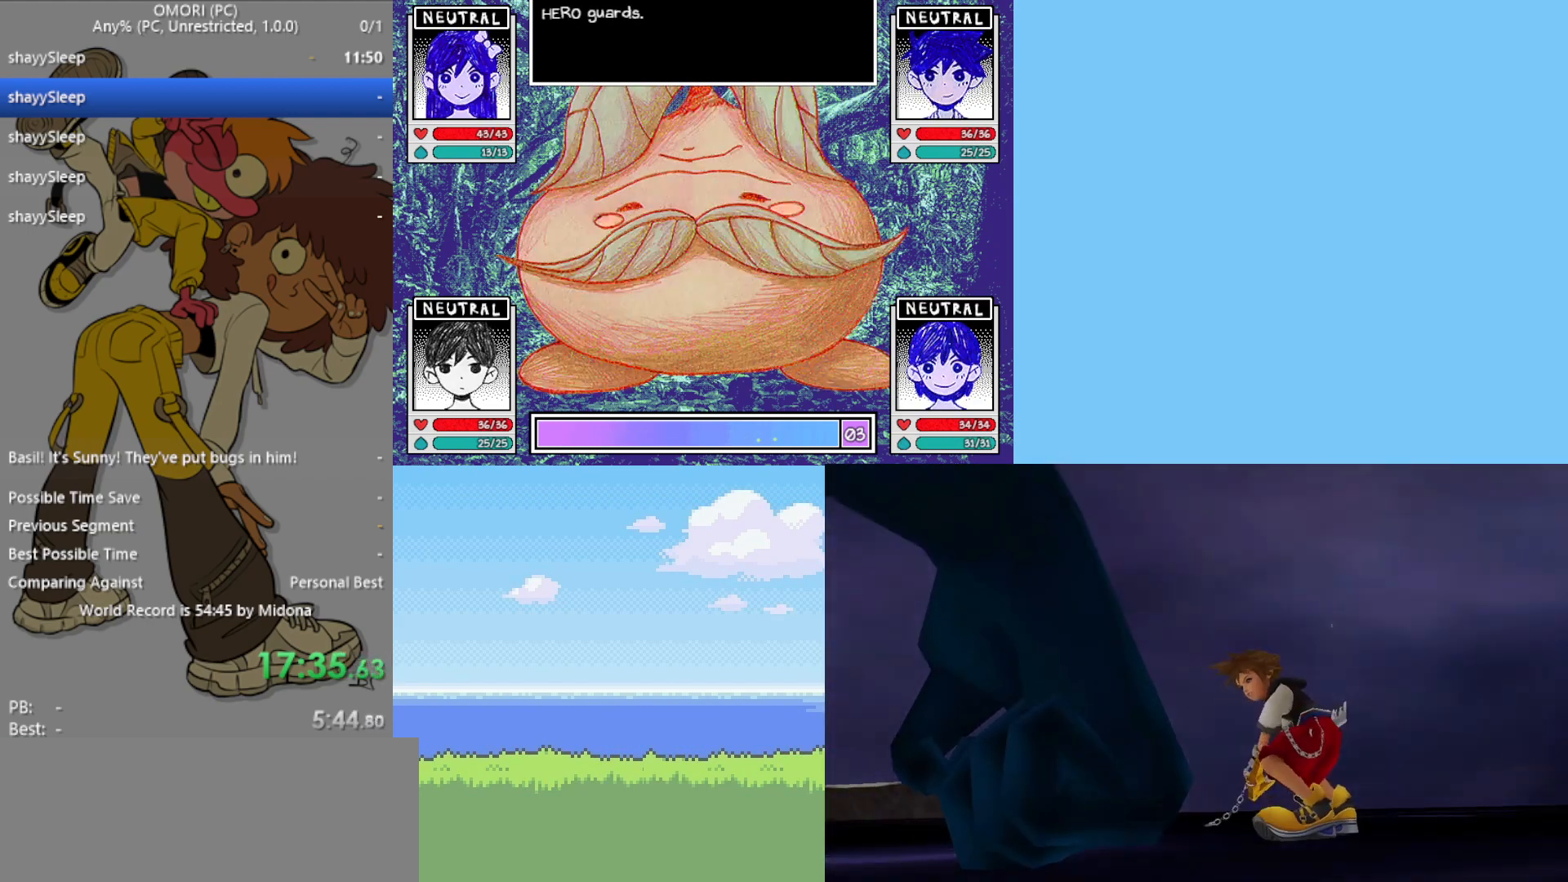
{"keys": [], "events": [[17, "z", "up"], [67, "z", "down"], [100, "z", "up"], [150, "z", "down"], [200, "z", "up"], [250, "z", "down"], [283, "z", "up"], [350, "z", "down"], [383, "z", "up"], [433, "z", "down"], [483, "z", "up"]]}
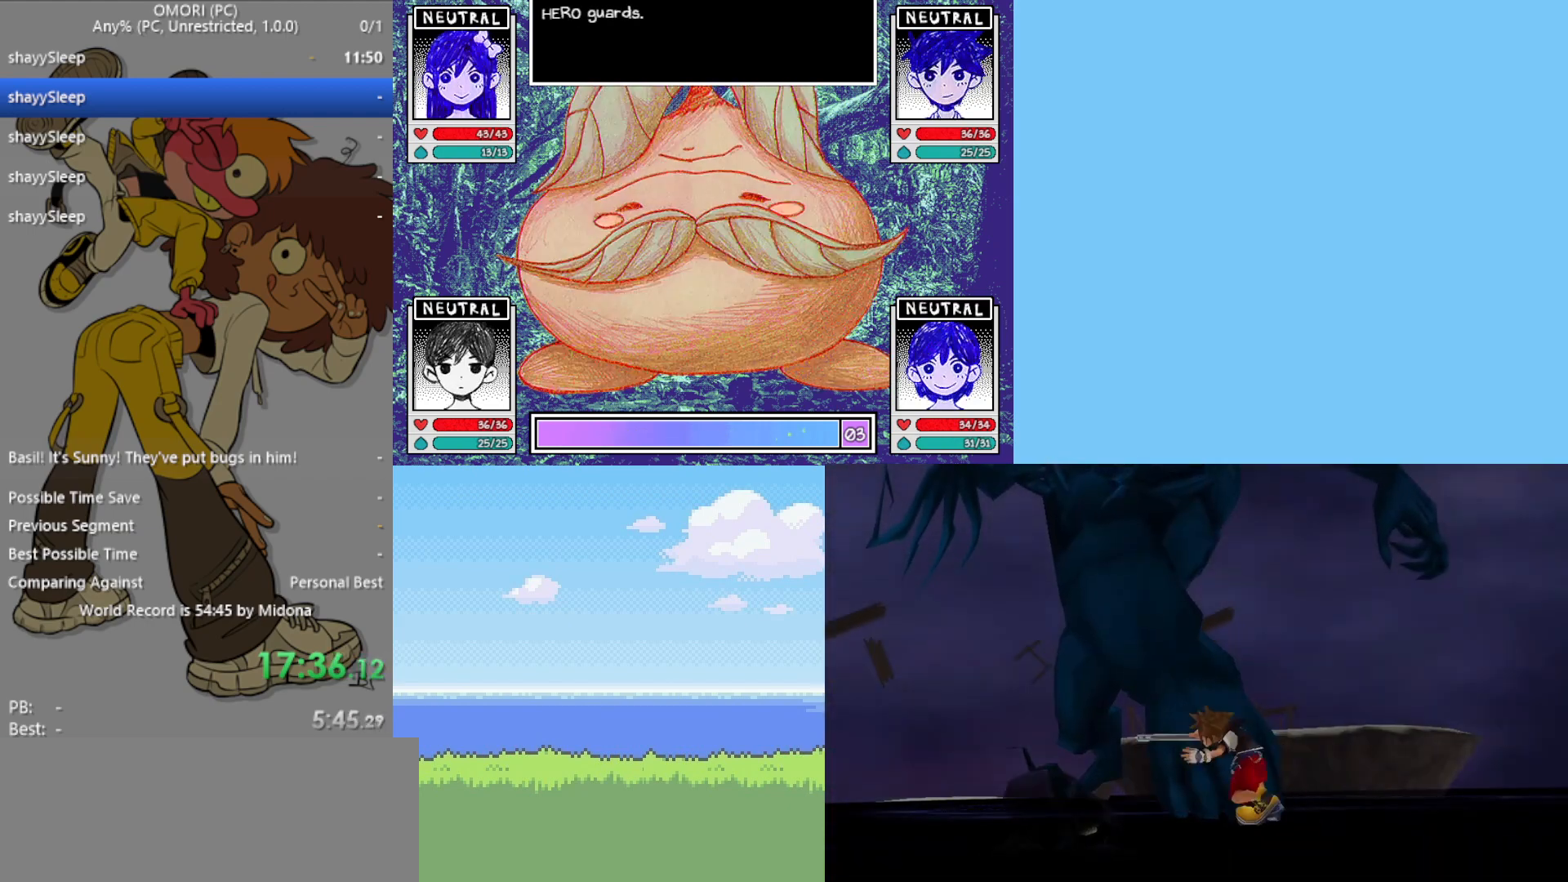
{"keys": [], "events": [[17, "z", "down"], [67, "z", "up"], [117, "z", "down"], [150, "z", "up"], [200, "z", "down"], [250, "z", "up"], [350, "z", "down"], [383, "z", "up"], [433, "z", "down"], [483, "z", "up"]]}
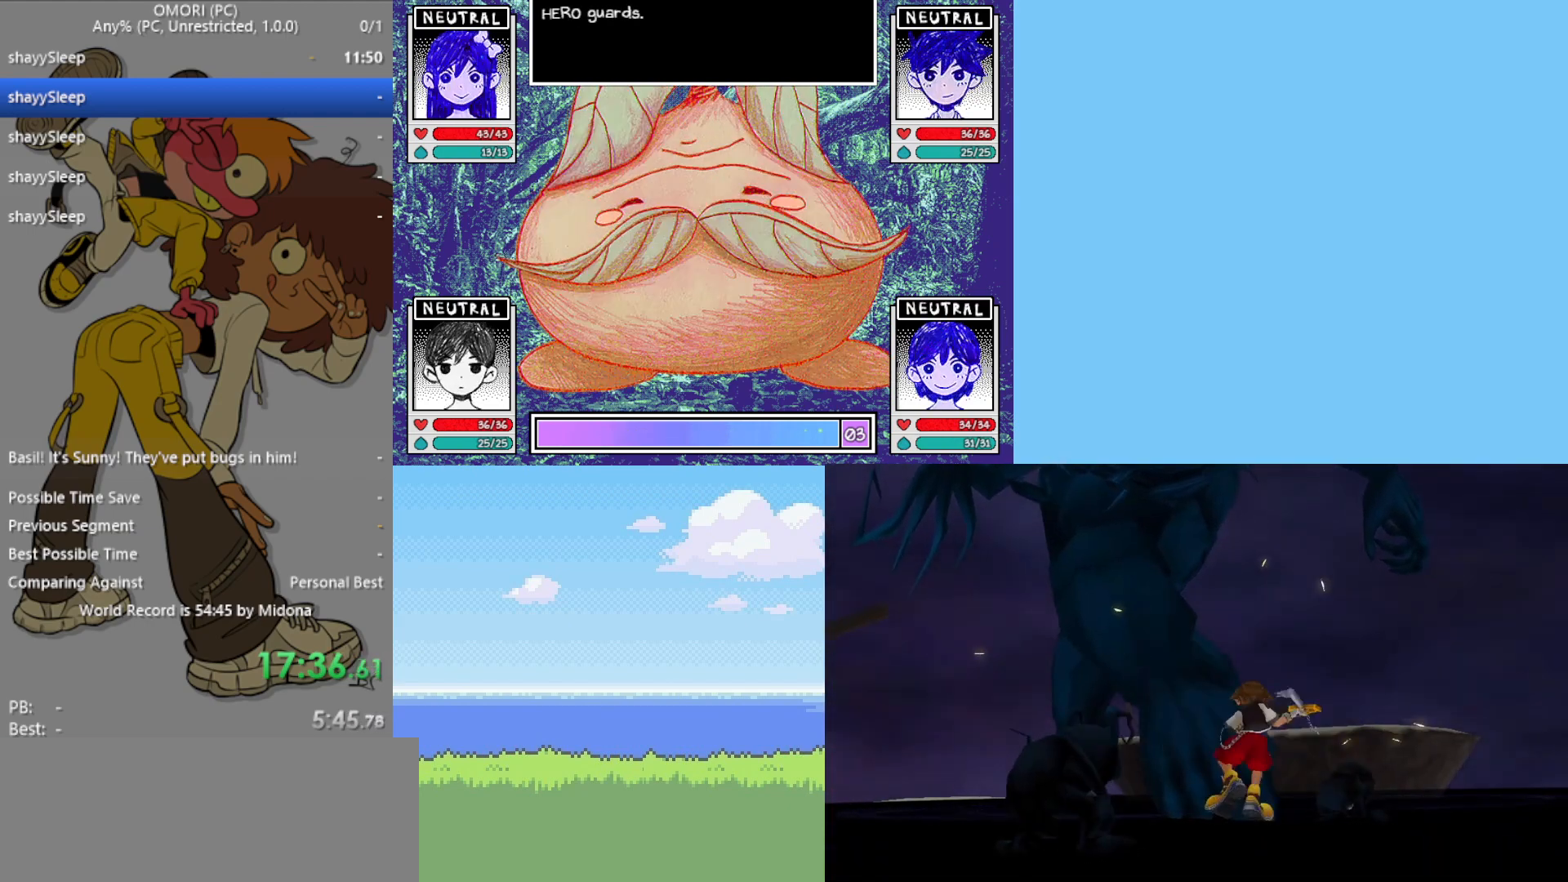
{"keys": ["z"], "events": [[33, "z", "down"], [83, "z", "up"], [133, "z", "down"], [167, "z", "up"], [217, "z", "down"], [267, "z", "up"], [317, "z", "down"], [350, "z", "up"], [400, "z", "down"], [433, "z", "up"], [483, "z", "down"]]}
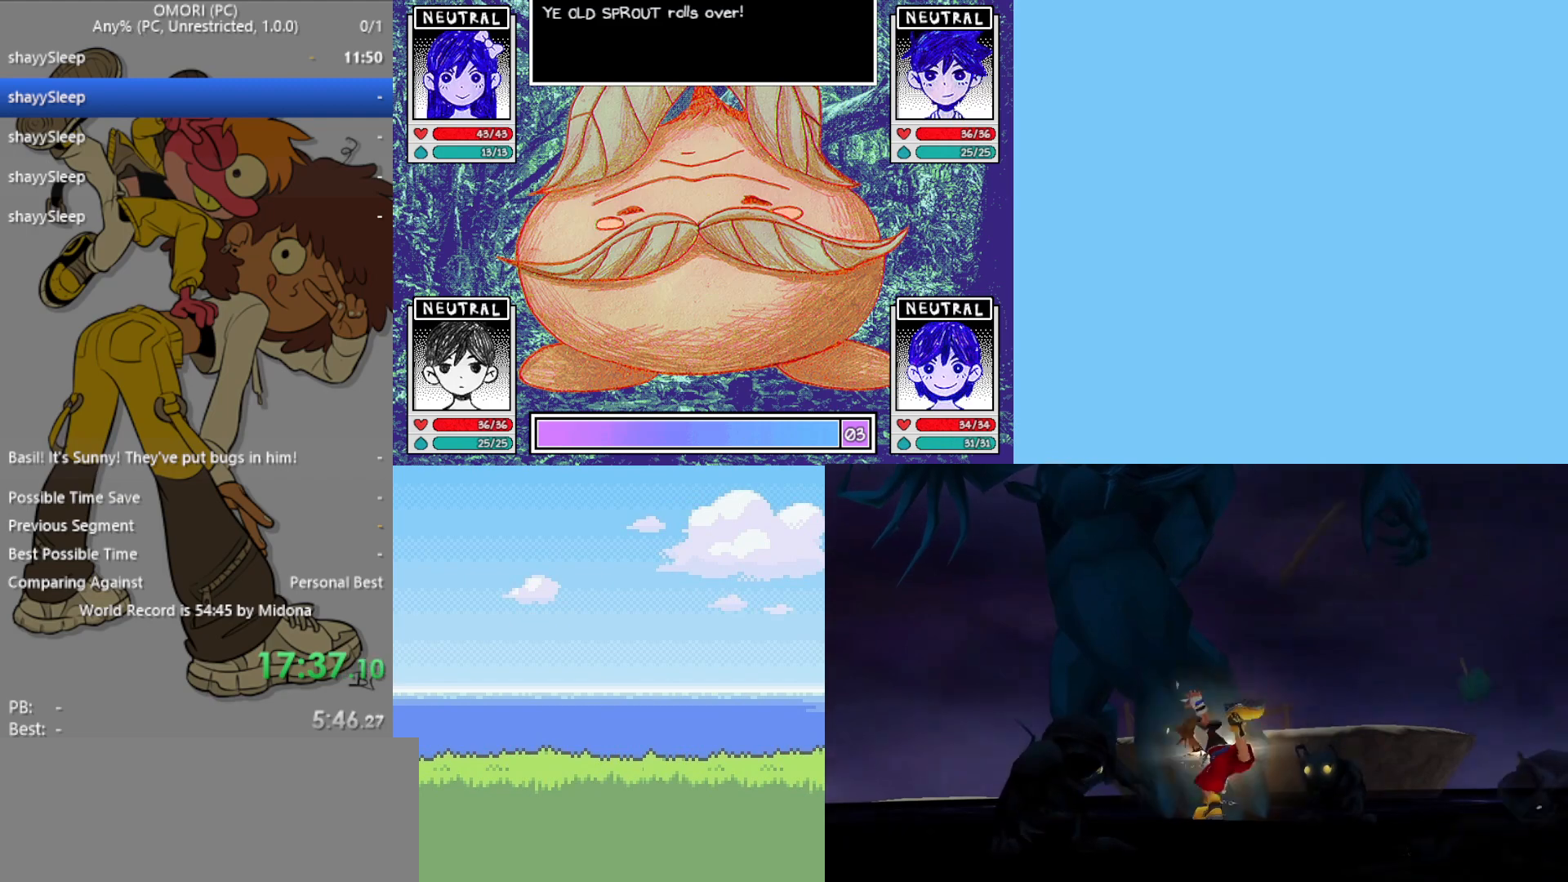
{"keys": ["z"], "events": [[33, "z", "up"], [83, "z", "down"], [317, "z", "up"], [350, "z", "down"]]}
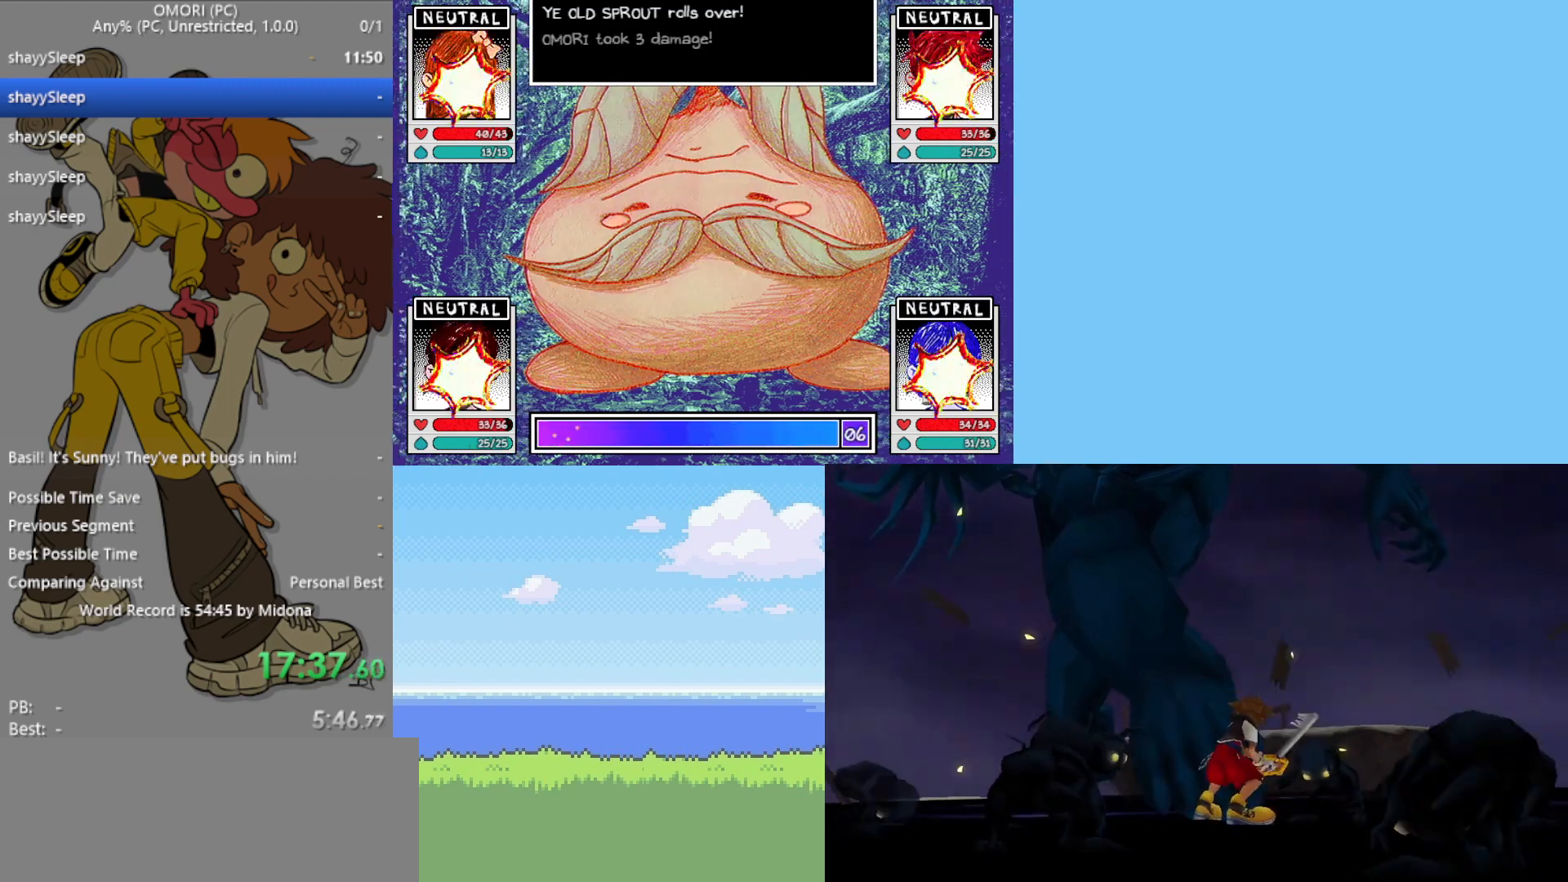
{"keys": [], "events": [[50, "z", "up"], [100, "z", "down"], [133, "z", "up"], [183, "z", "down"], [233, "z", "up"], [283, "z", "down"], [317, "z", "up"], [367, "z", "down"], [417, "z", "up"], [467, "z", "down"], [500, "z", "up"]]}
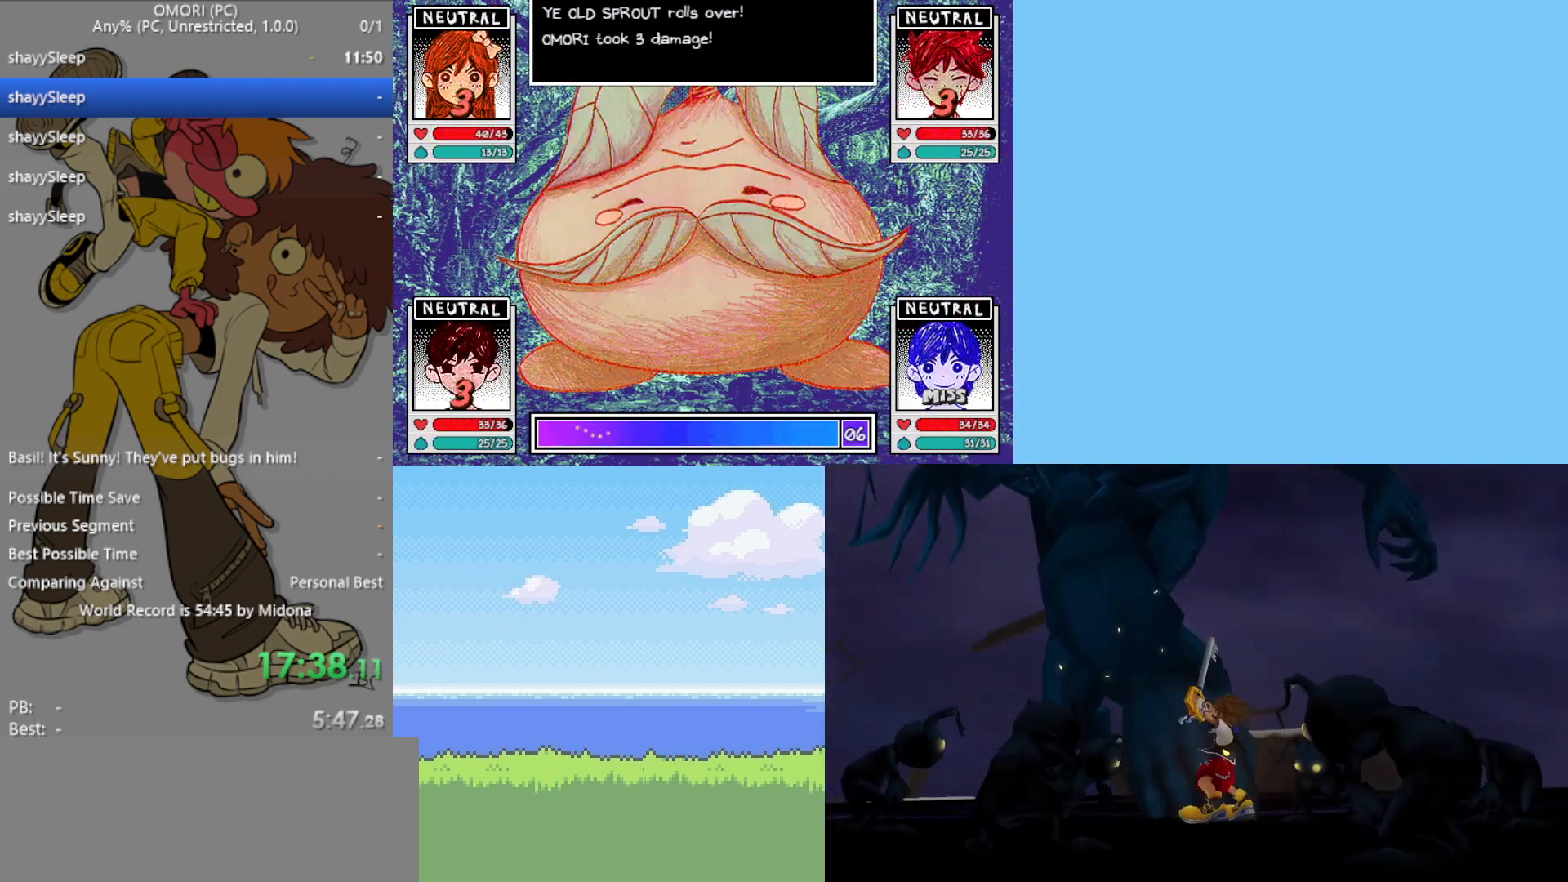
{"keys": ["z"], "events": [[50, "z", "down"], [100, "z", "up"], [133, "z", "down"], [183, "z", "up"], [283, "z", "down"], [333, "z", "up"], [383, "z", "down"], [417, "z", "up"], [467, "z", "down"]]}
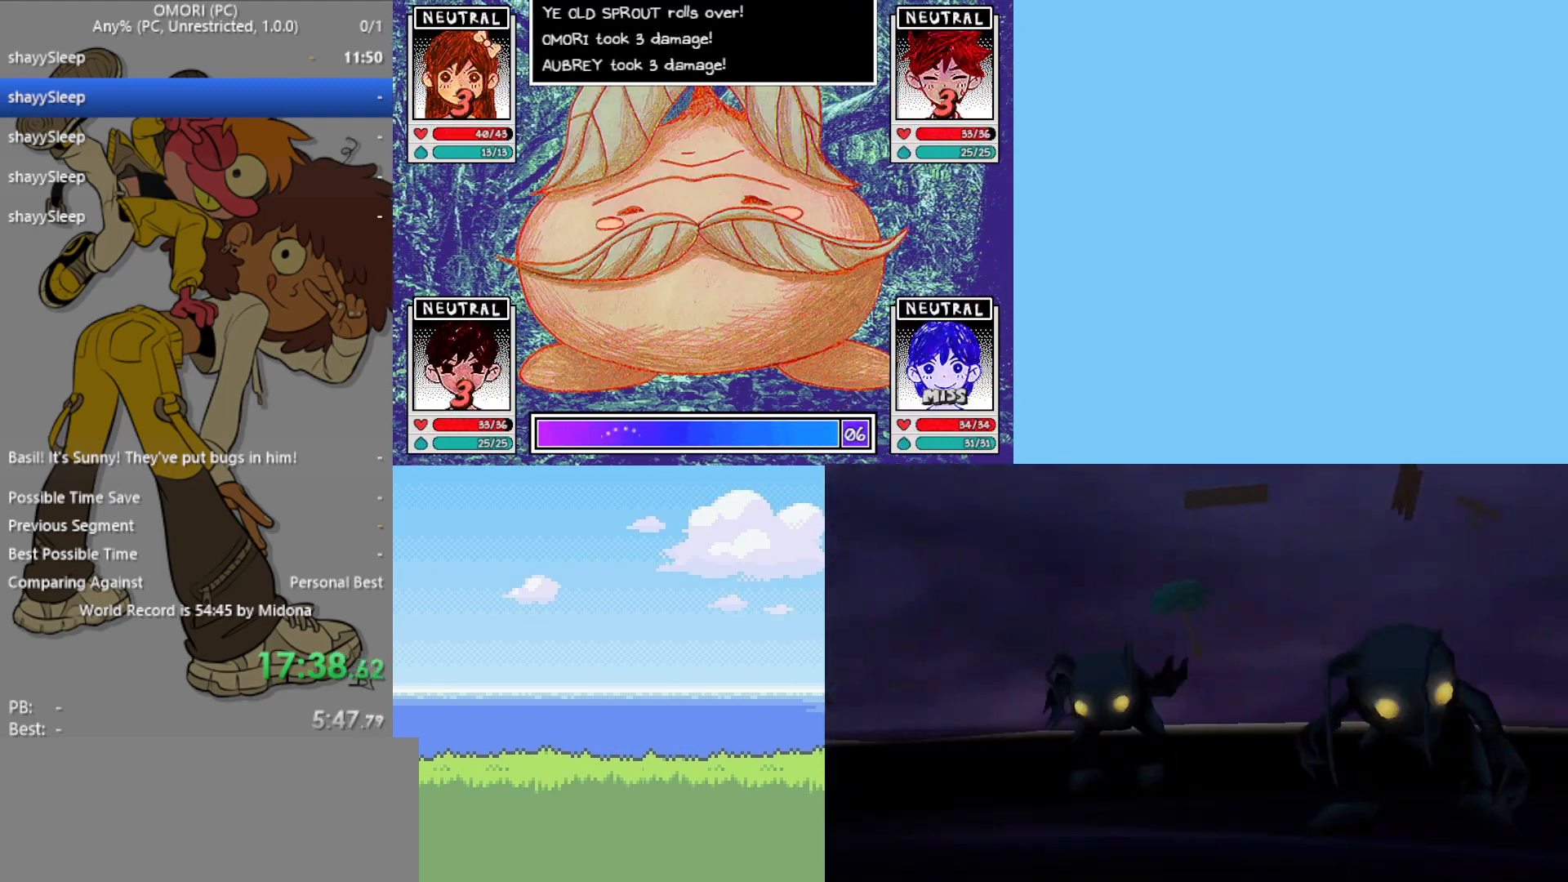
{"keys": [], "events": [[17, "z", "up"], [50, "z", "down"], [100, "z", "up"], [150, "z", "down"], [200, "z", "up"], [250, "z", "down"], [283, "z", "up"]]}
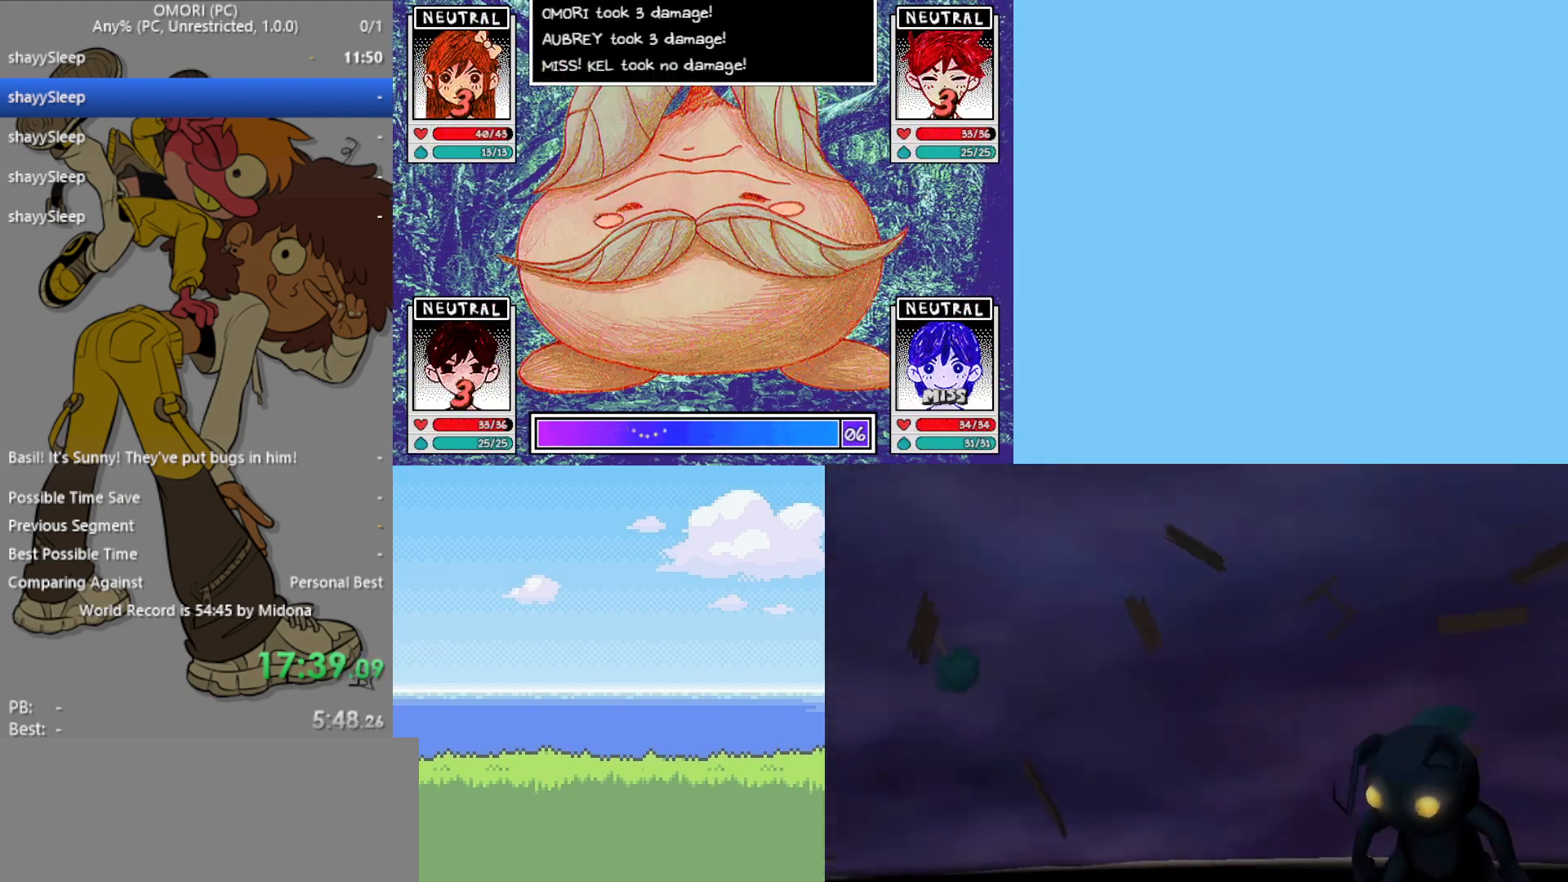
{"keys": ["z"], "events": [[300, "z", "down"], [333, "z", "up"], [483, "z", "down"]]}
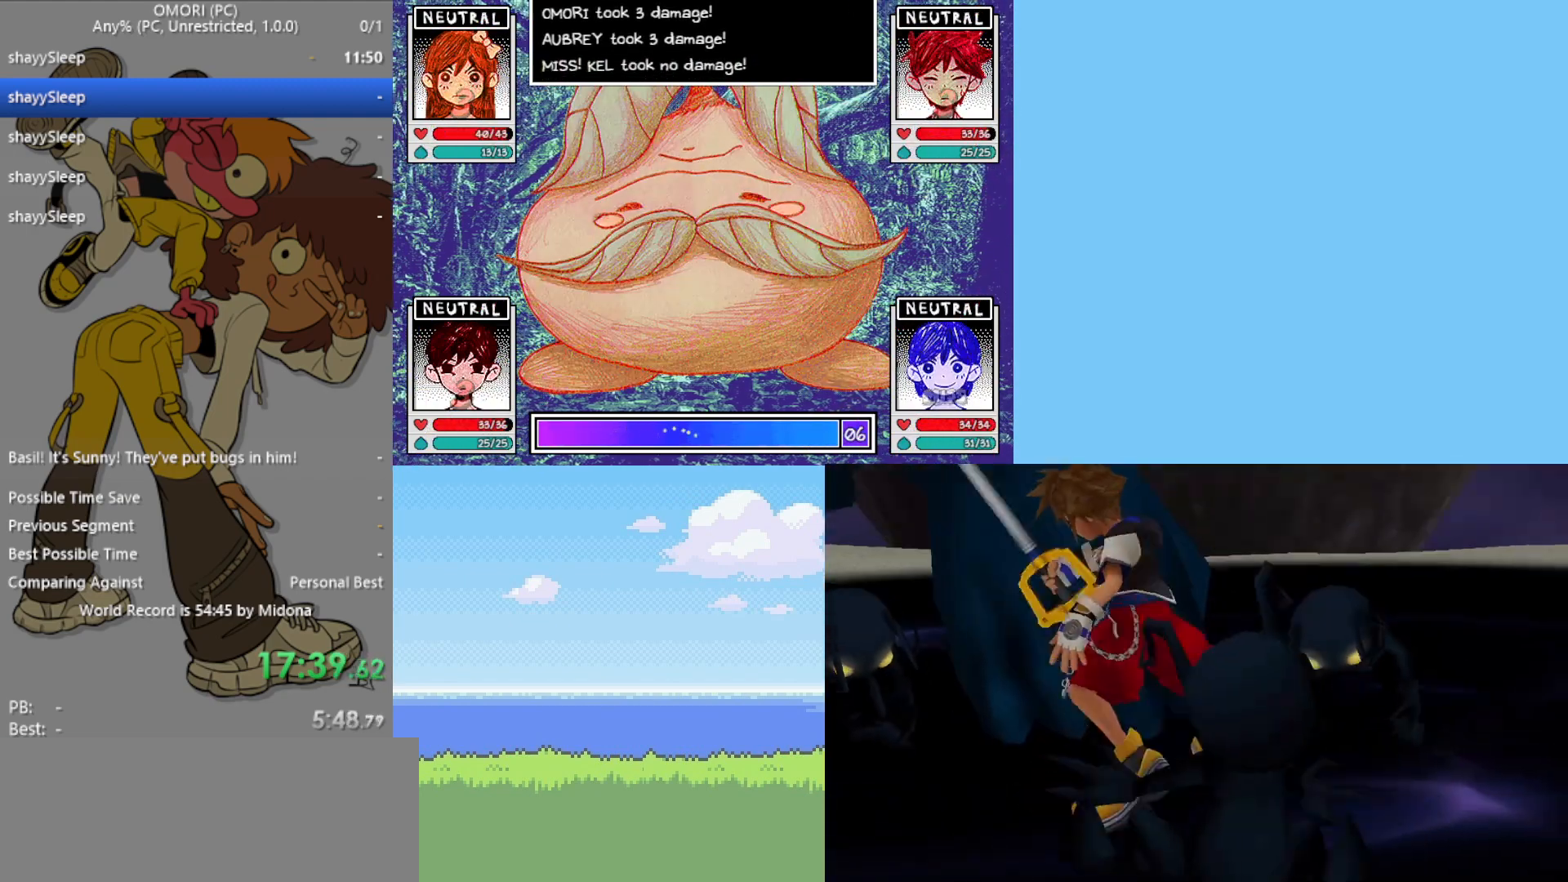
{"keys": [], "events": [[67, "z", "up"], [167, "z", "down"], [250, "z", "up"], [350, "z", "down"], [433, "z", "up"]]}
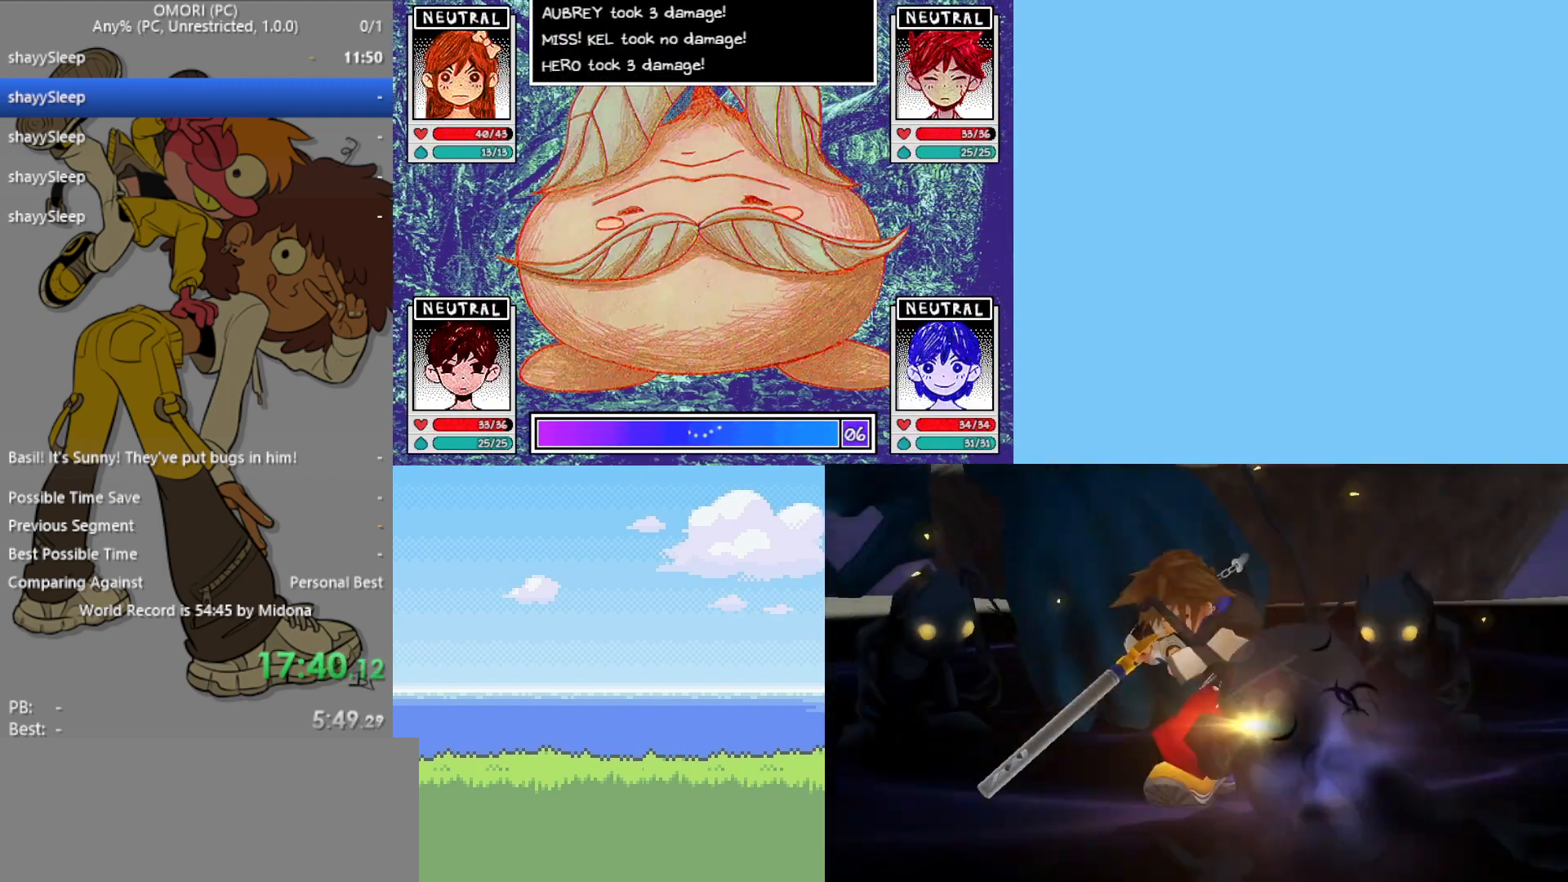
{"keys": ["z"], "events": [[83, "z", "down"], [167, "z", "up"], [317, "z", "down"], [400, "z", "up"], [500, "z", "down"]]}
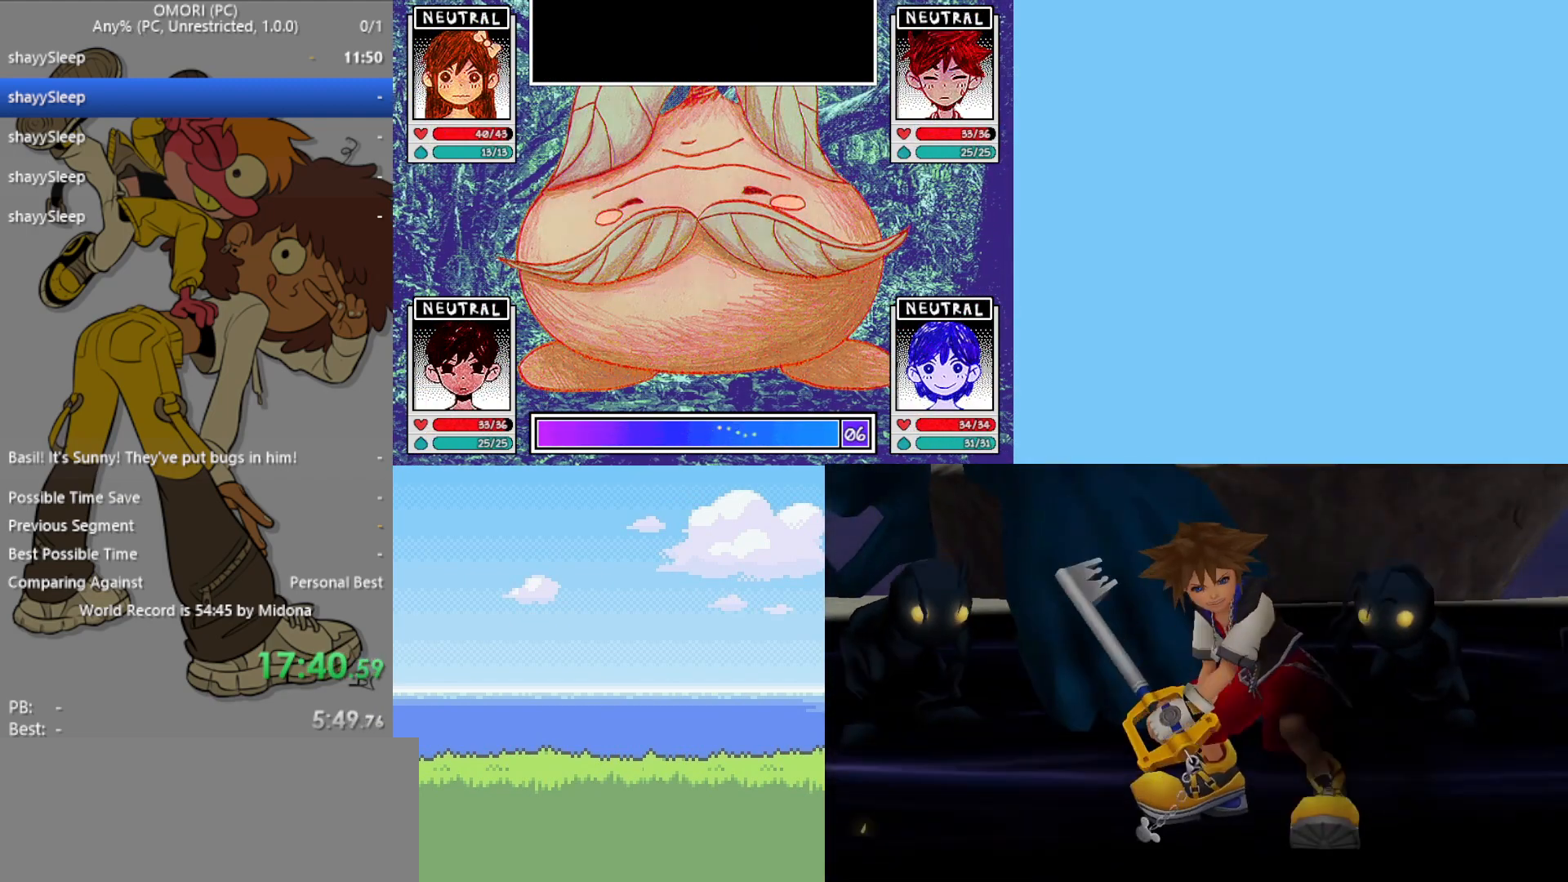
{"keys": [], "events": [[33, "z", "up"]]}
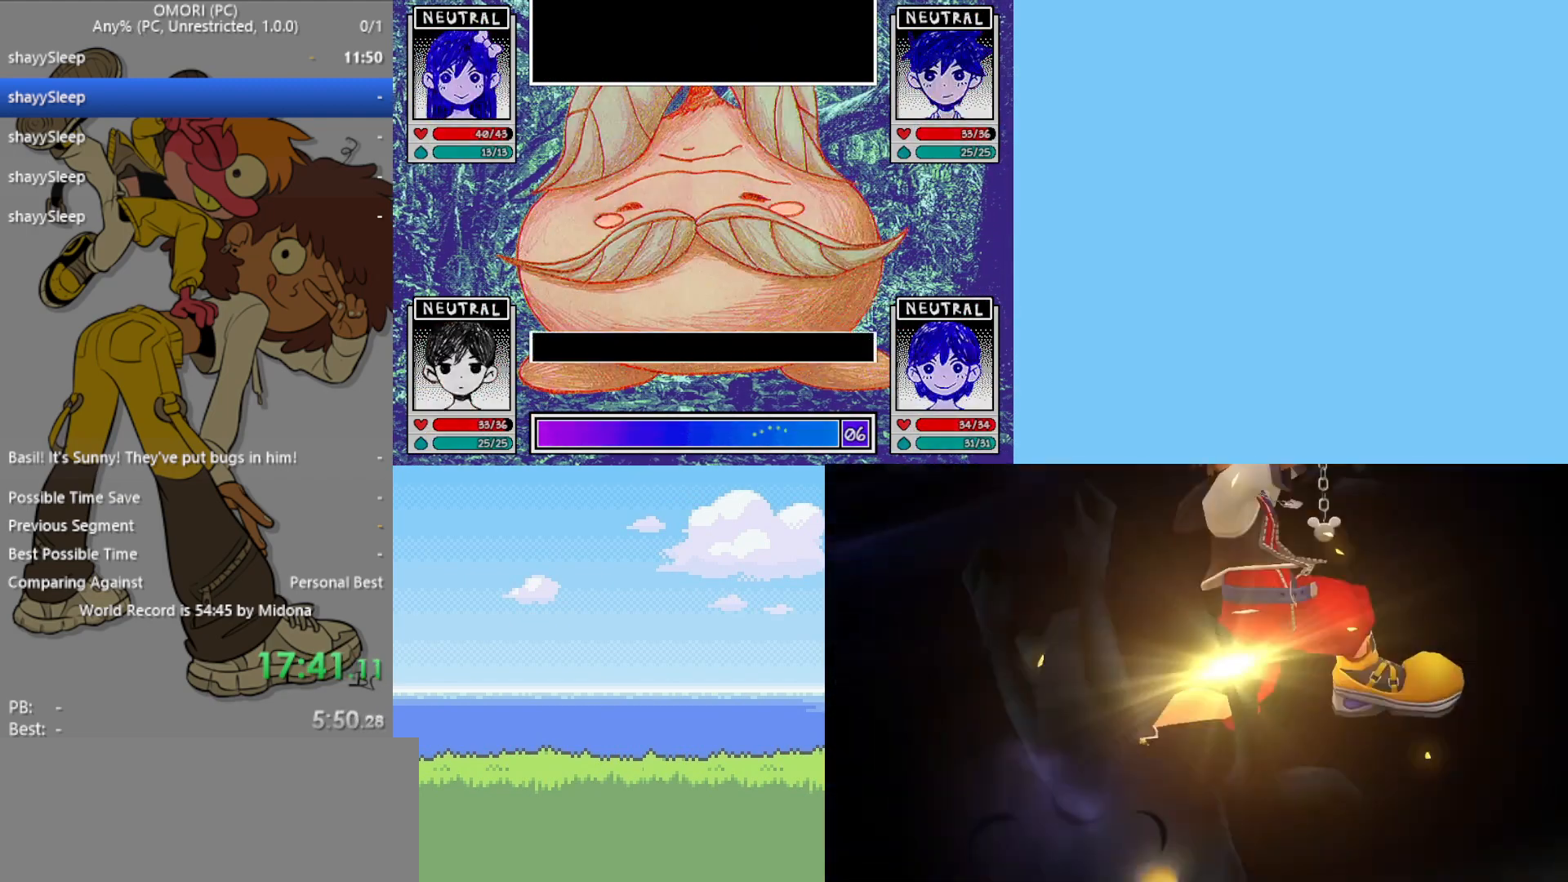
{"keys": ["z"], "events": [[500, "z", "down"]]}
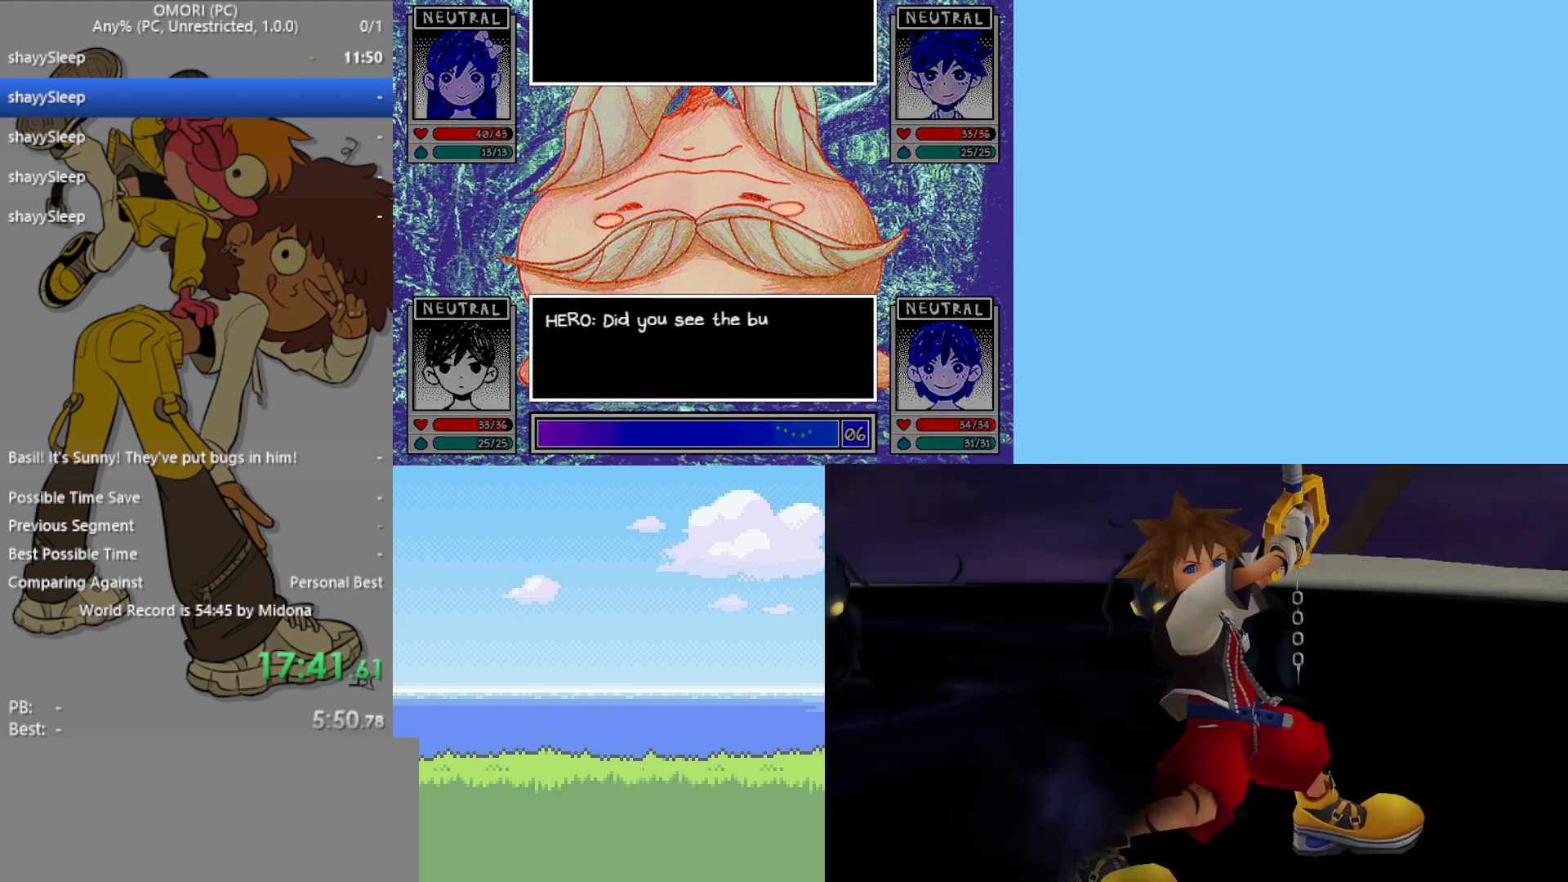
{"keys": [], "events": [[83, "z", "up"], [183, "z", "down"], [233, "z", "up"], [317, "z", "down"], [367, "z", "up"], [467, "z", "down"], [500, "z", "up"]]}
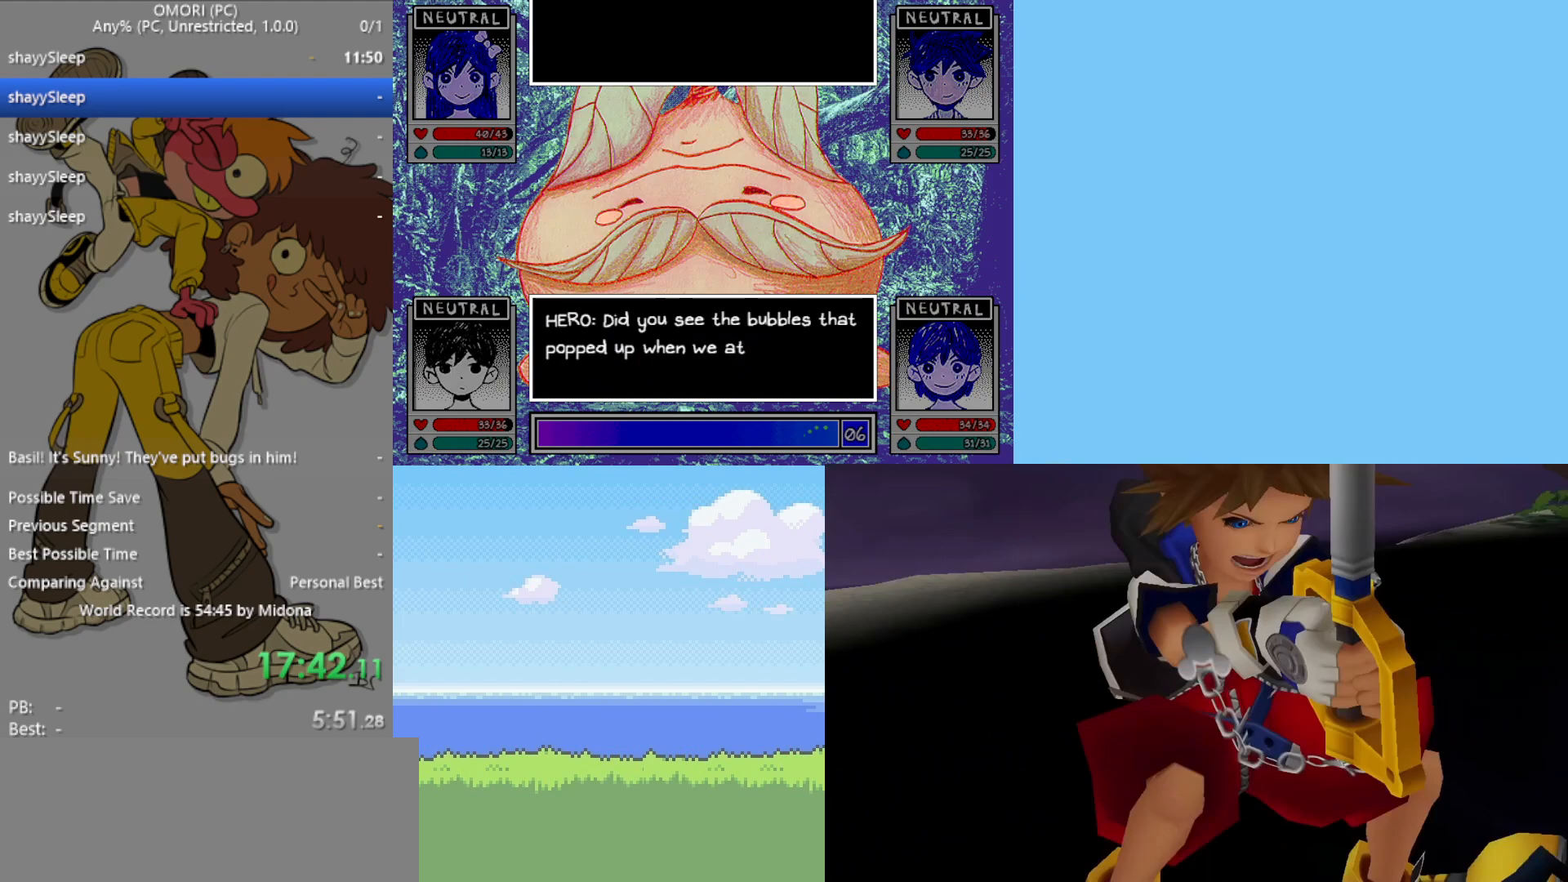
{"keys": [], "events": [[100, "z", "down"], [133, "z", "up"], [233, "z", "down"], [283, "z", "up"], [367, "z", "down"], [417, "z", "up"]]}
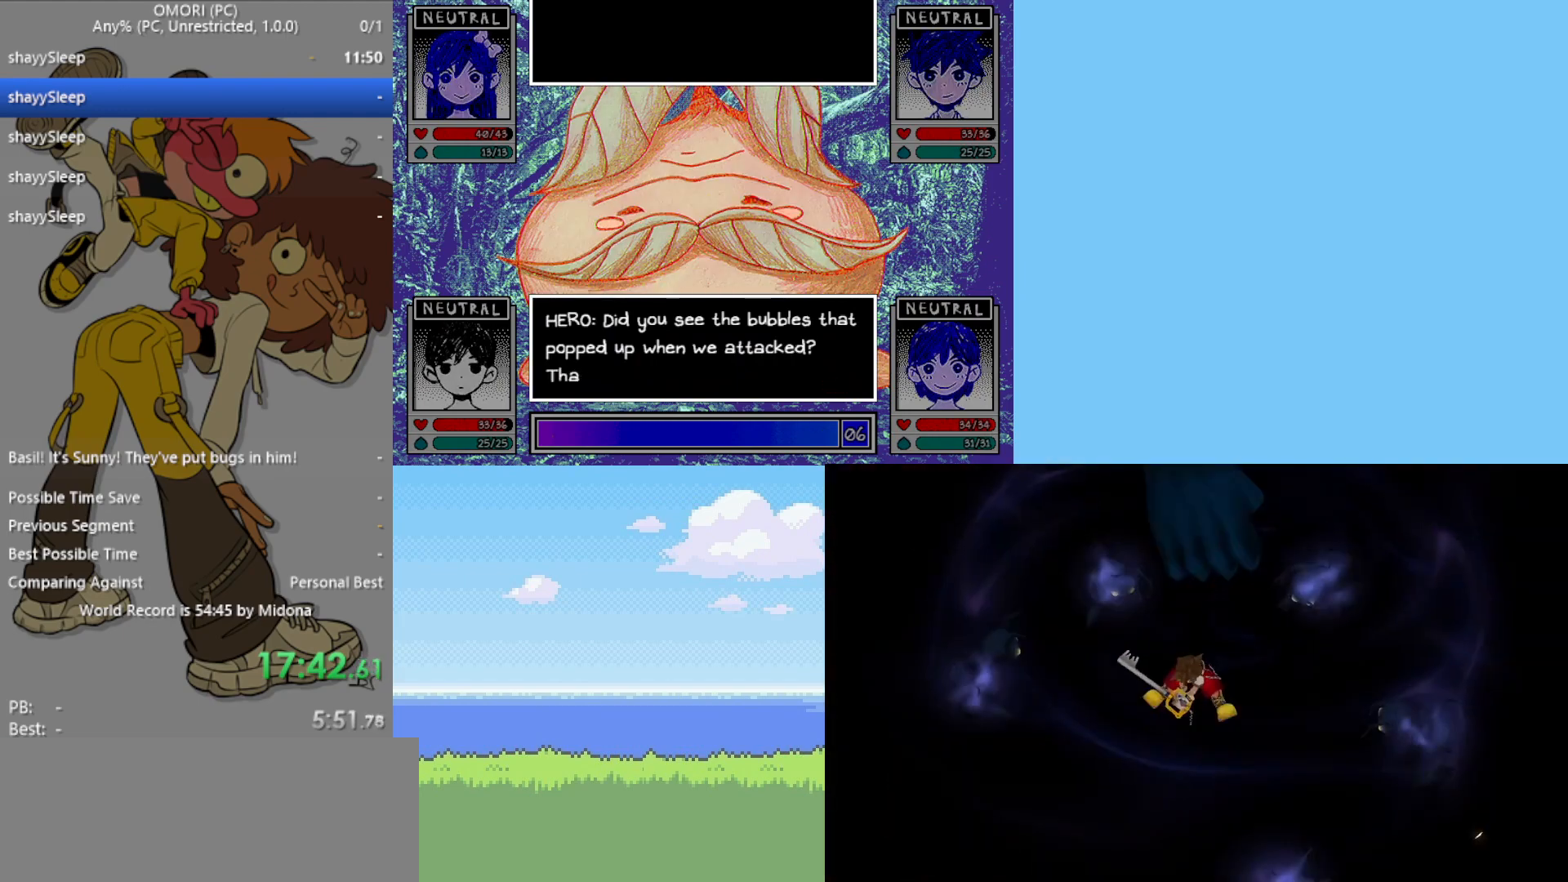
{"keys": [], "events": [[150, "z", "down"], [183, "z", "up"], [283, "z", "down"], [333, "z", "up"], [417, "z", "down"], [467, "z", "up"]]}
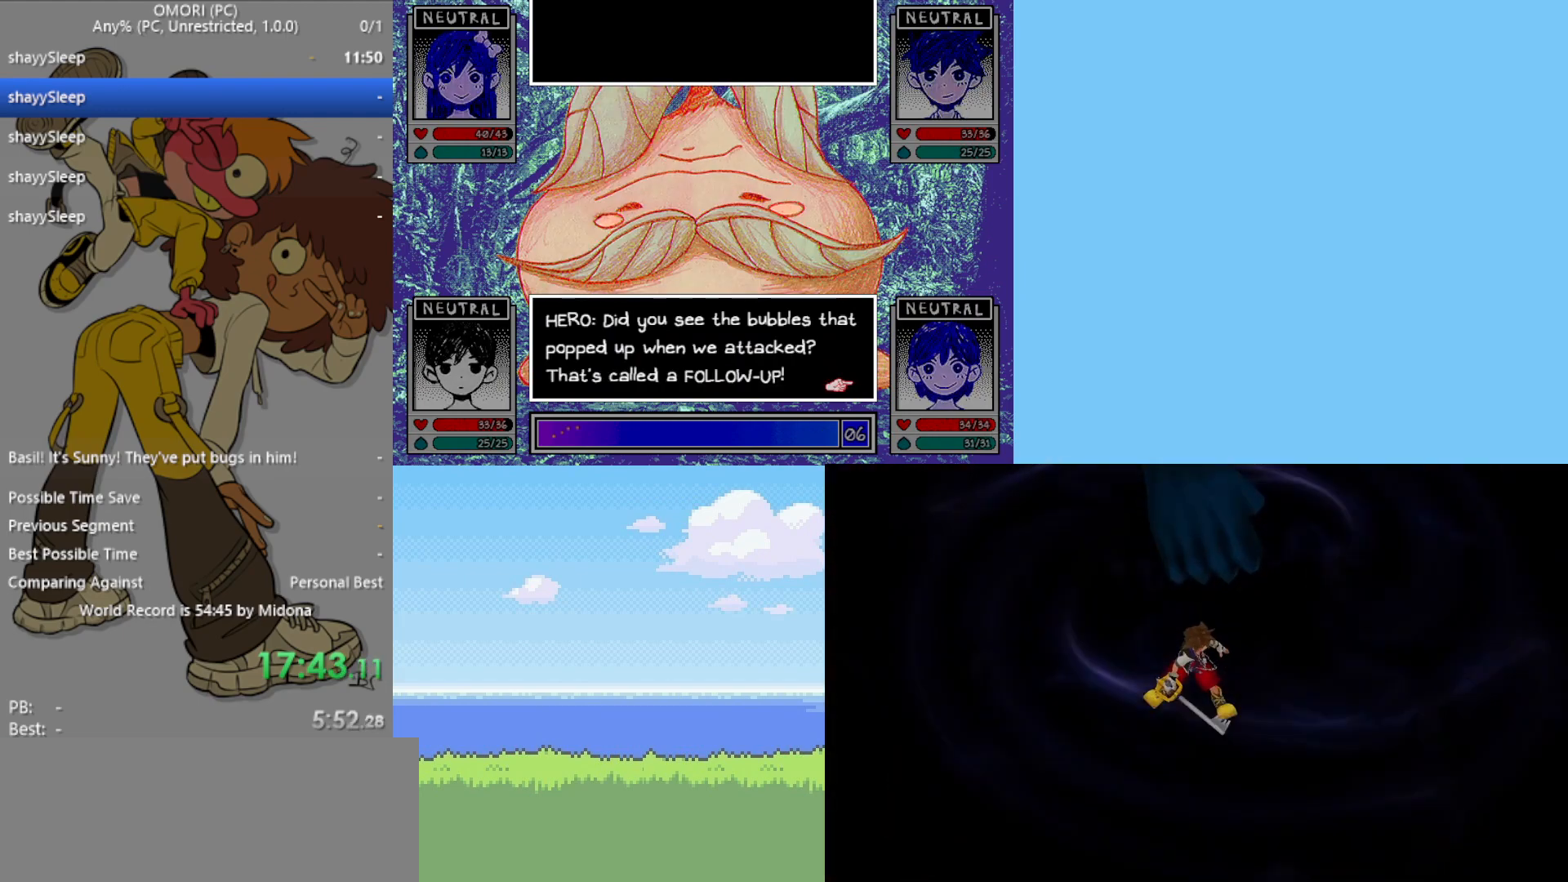
{"keys": ["z"], "events": [[67, "z", "down"], [100, "z", "up"], [200, "z", "down"], [250, "z", "up"], [333, "z", "down"], [383, "z", "up"], [483, "z", "down"]]}
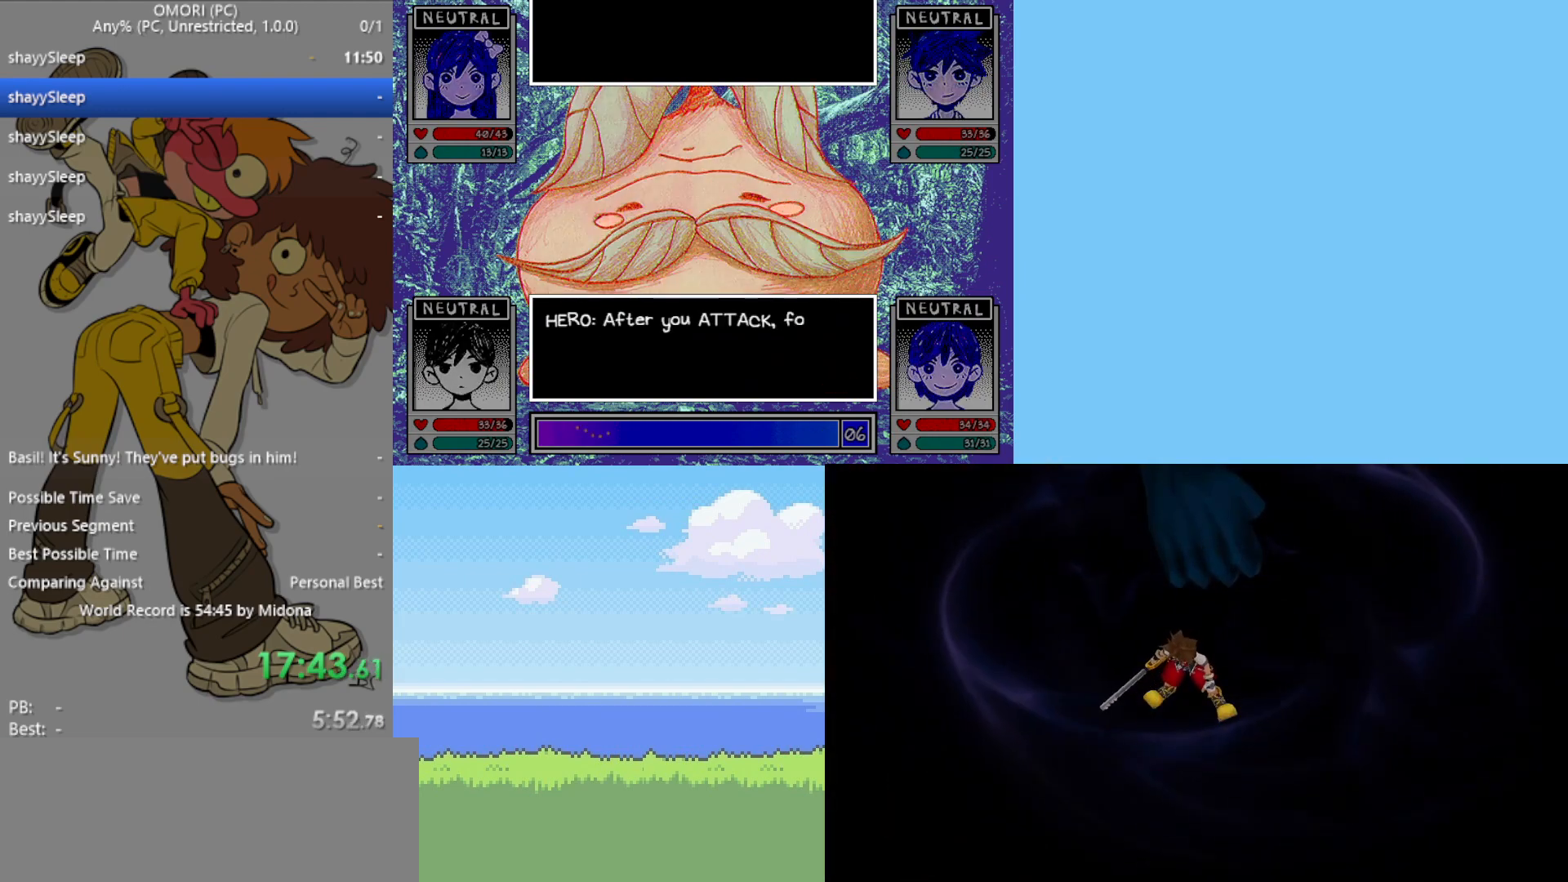
{"keys": [], "events": [[67, "z", "up"], [167, "z", "down"], [200, "z", "up"], [433, "z", "down"], [483, "z", "up"]]}
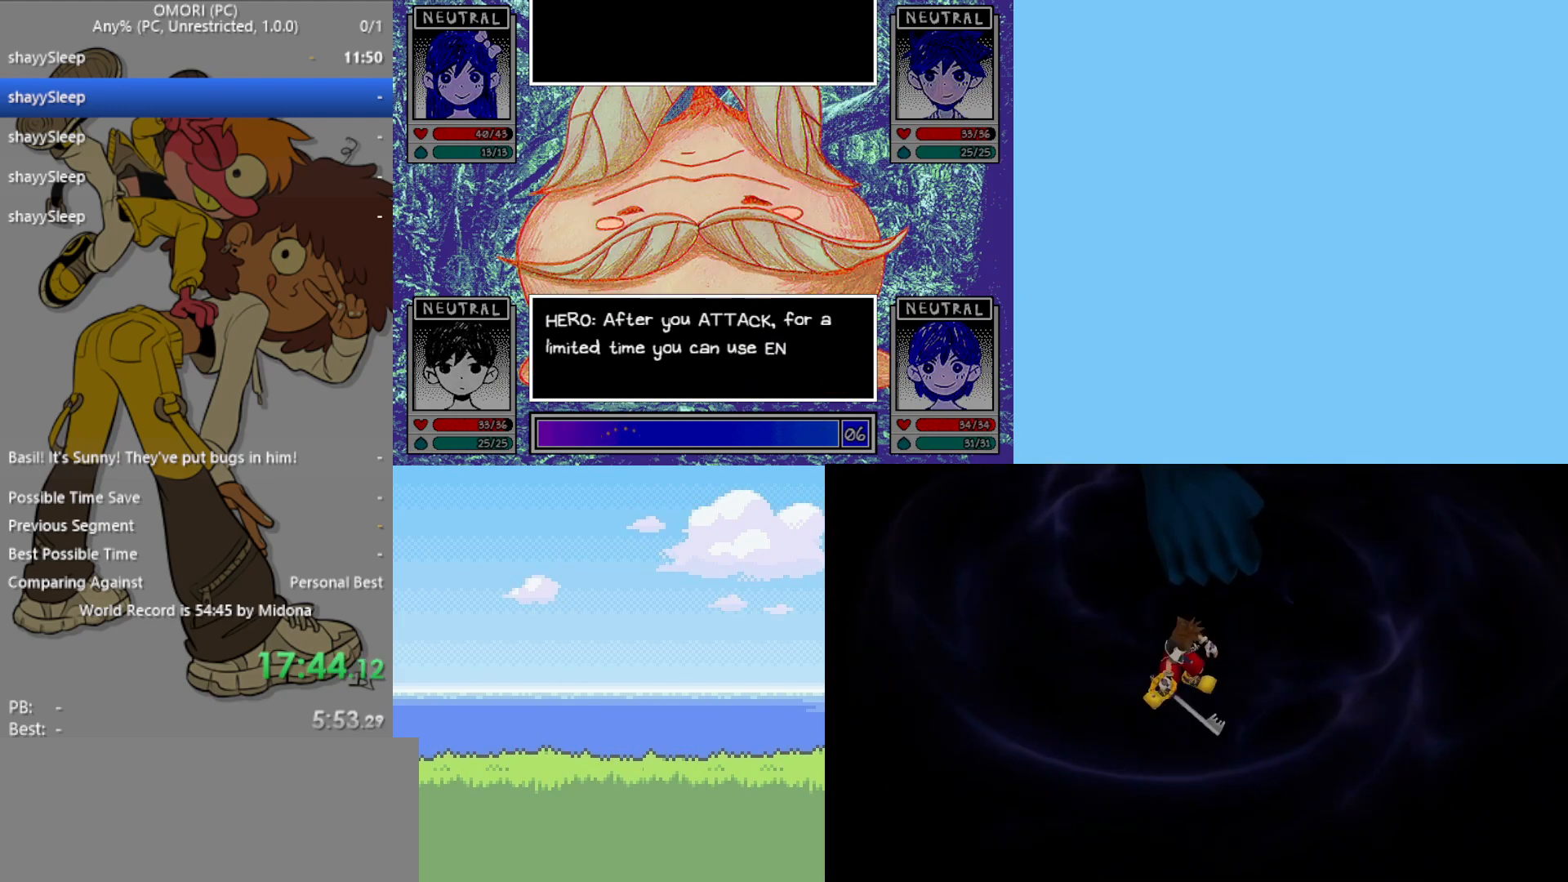
{"keys": ["z"], "events": [[67, "z", "down"], [117, "z", "up"], [167, "z", "down"], [267, "z", "up"], [300, "z", "down"], [400, "z", "up"], [500, "z", "down"]]}
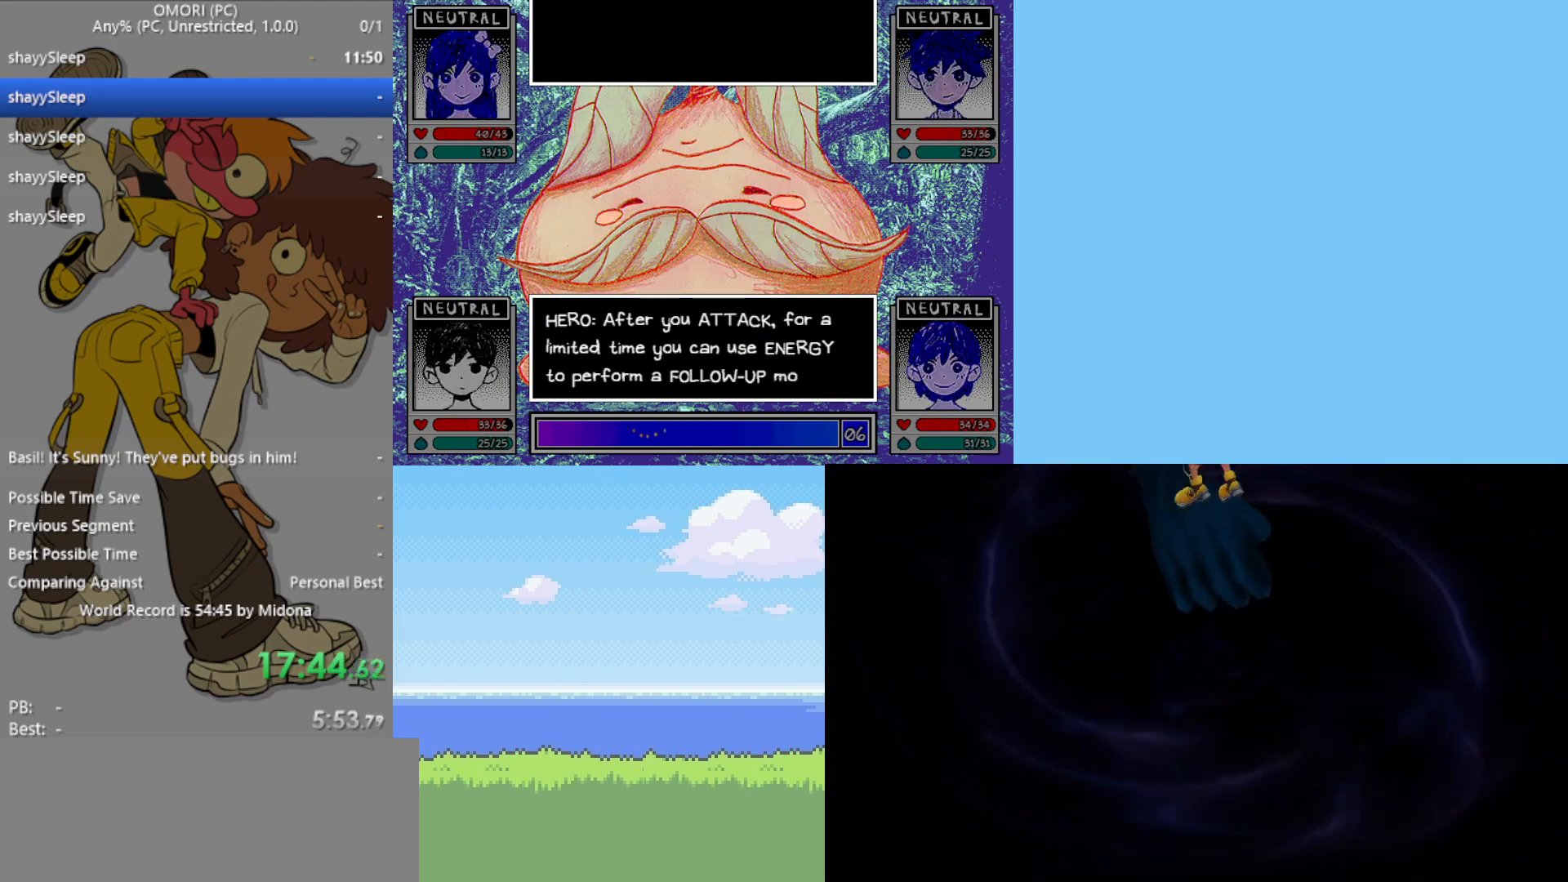
{"keys": ["z"], "events": [[33, "z", "up"], [133, "z", "down"], [233, "z", "up"], [317, "z", "down"], [367, "z", "up"], [450, "z", "down"]]}